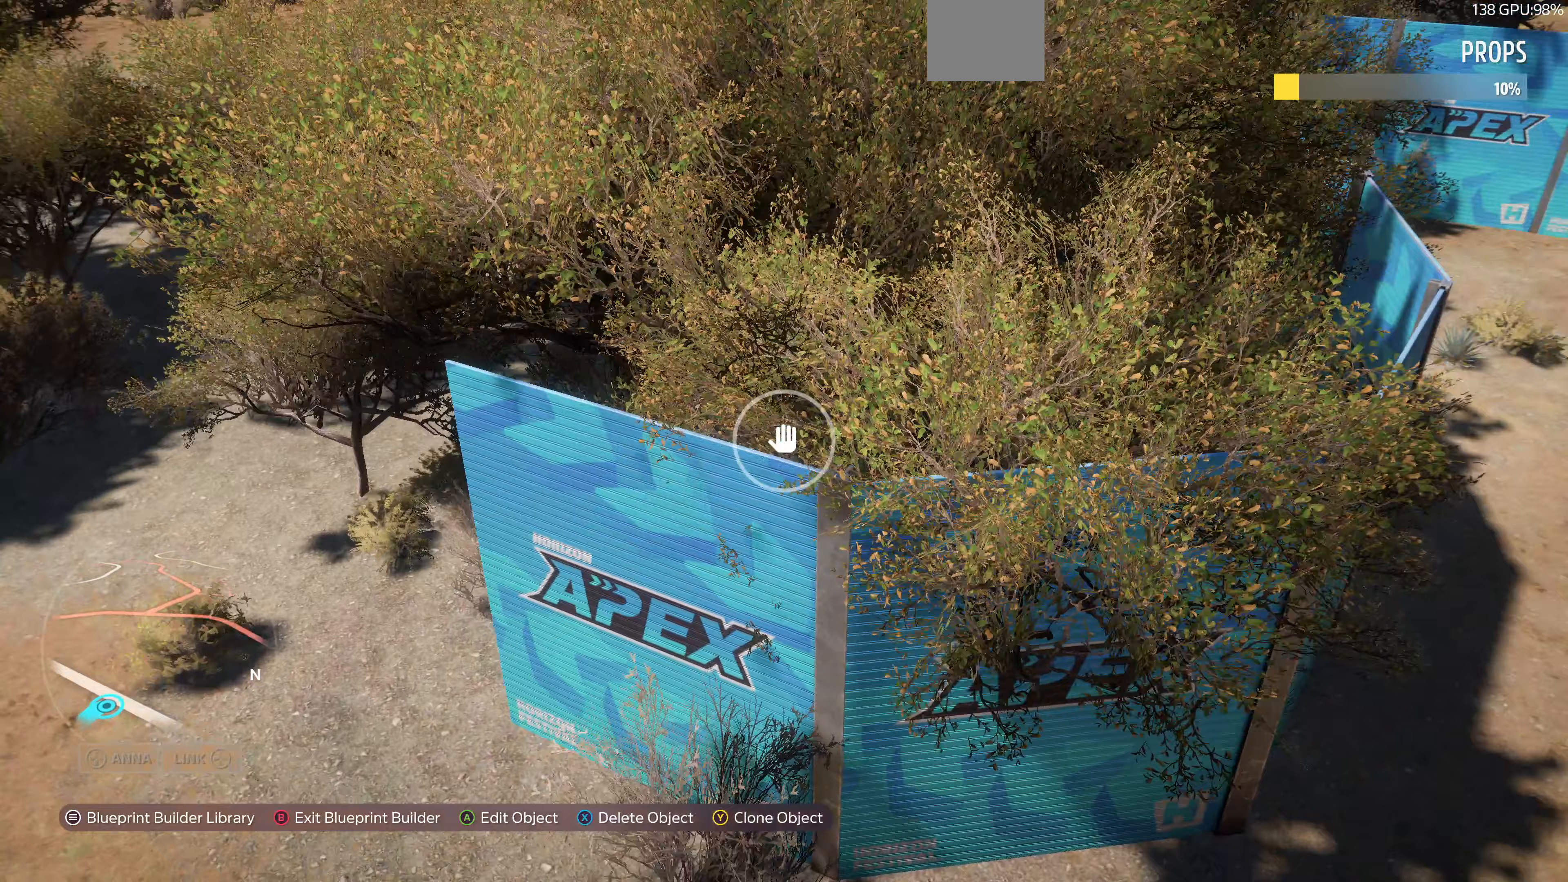
Gameplay with a controller (PlayStation layout); each line is a JSON object with the inputs held at the frame after it. "events" lists button and stick changes between this image and that frame as [ms after this image, input, new state], when the widget could be followed in between.
{"buttons": [], "left_stick": "up-right", "right_stick": "left", "events": [[167, "right_stick", "center"], [233, "right_stick", "left"]]}
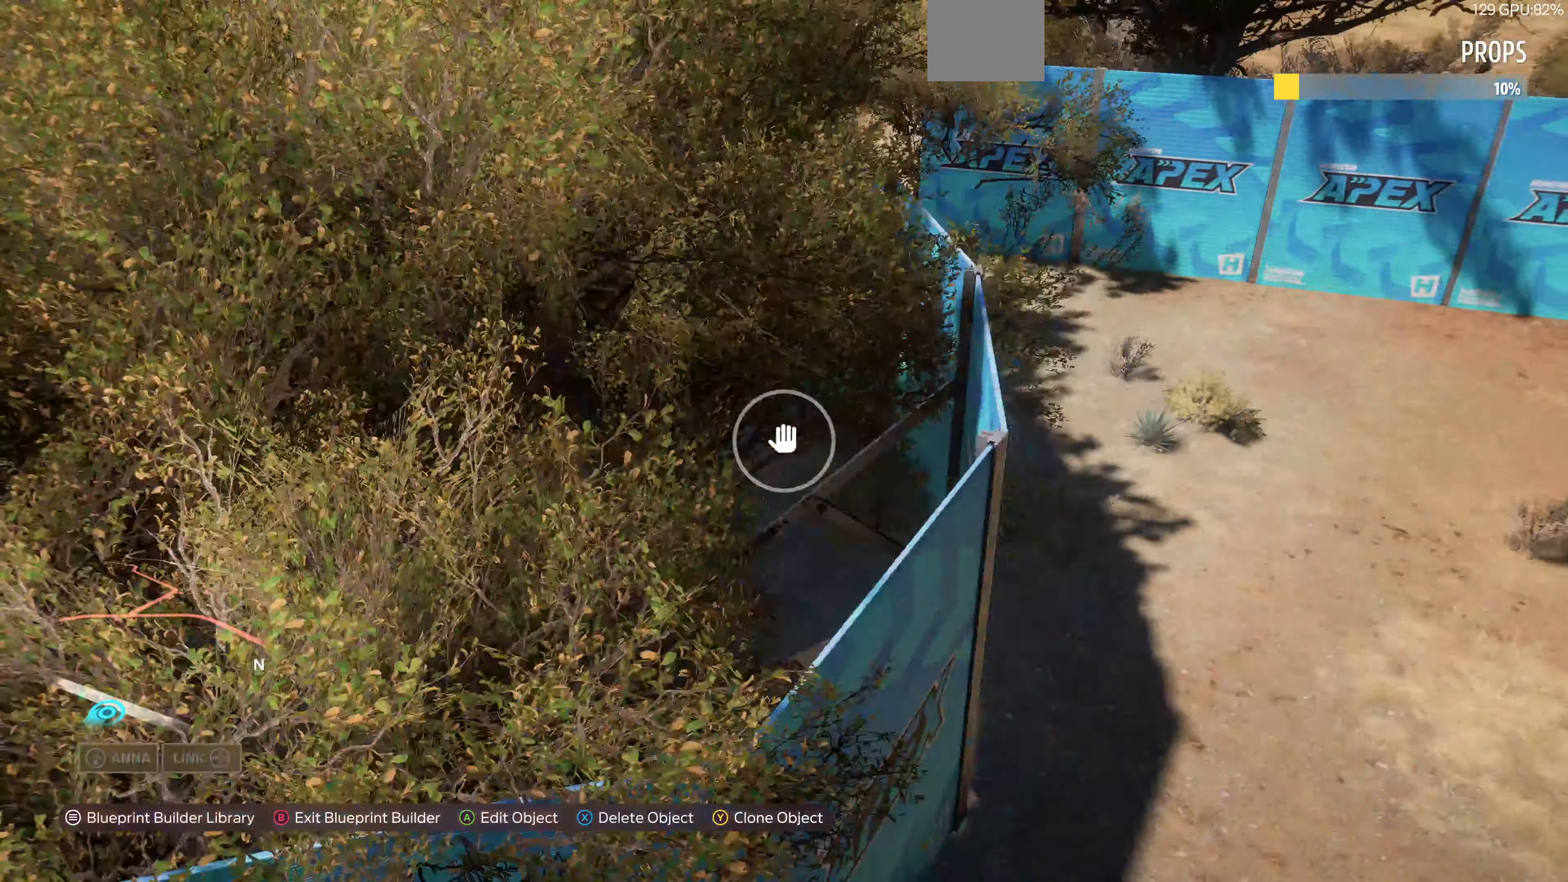
{"buttons": [], "left_stick": "up-right", "right_stick": "left", "events": []}
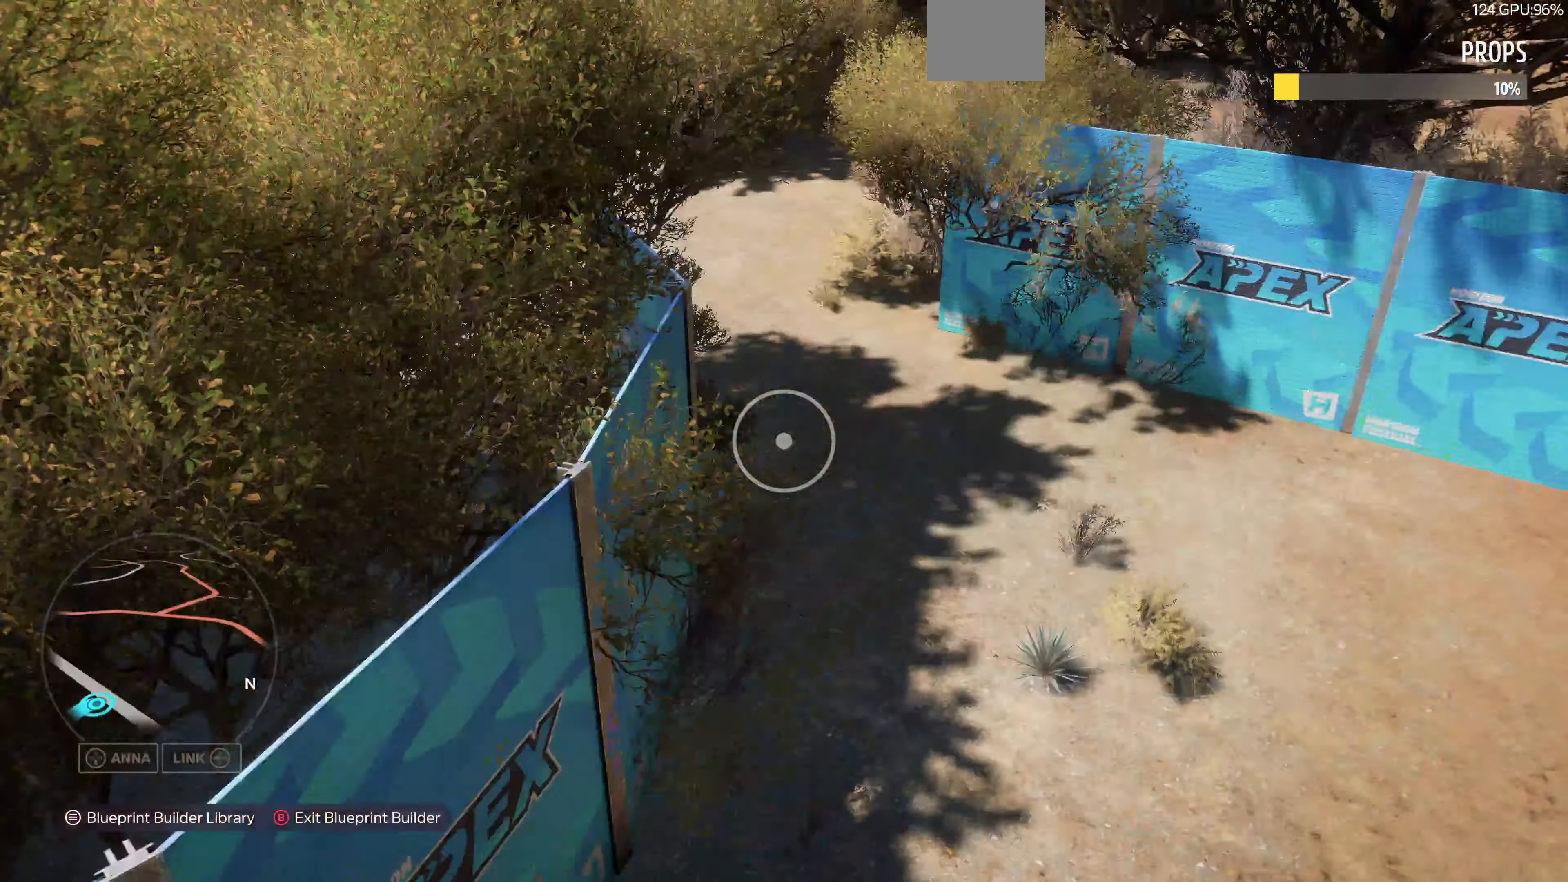
{"buttons": [], "left_stick": "up-right", "right_stick": "left", "events": []}
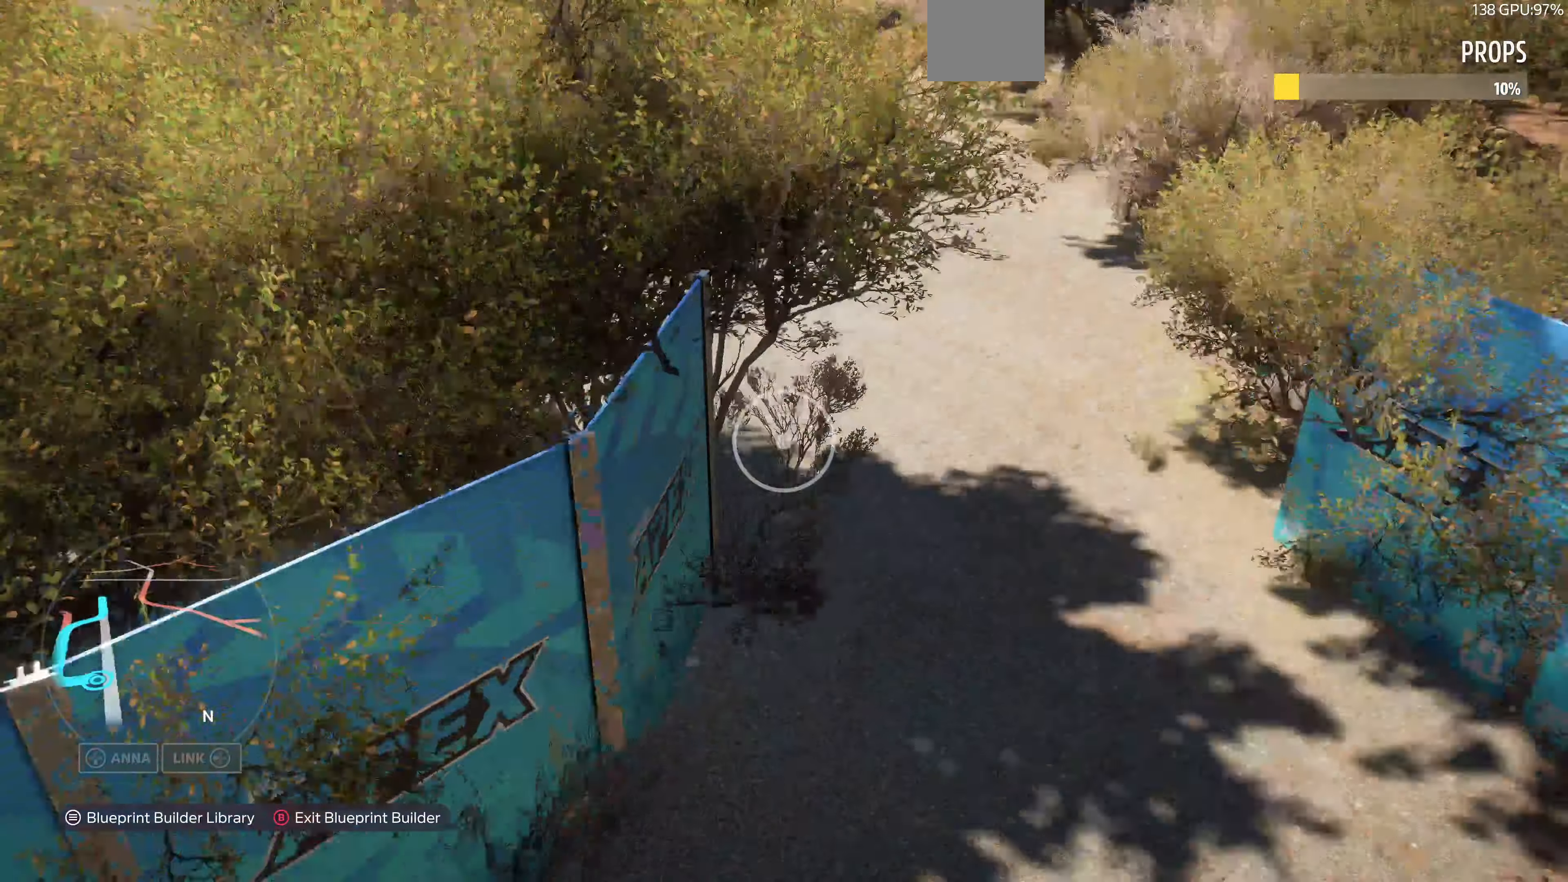
{"buttons": [], "left_stick": "up-right", "right_stick": "left", "events": []}
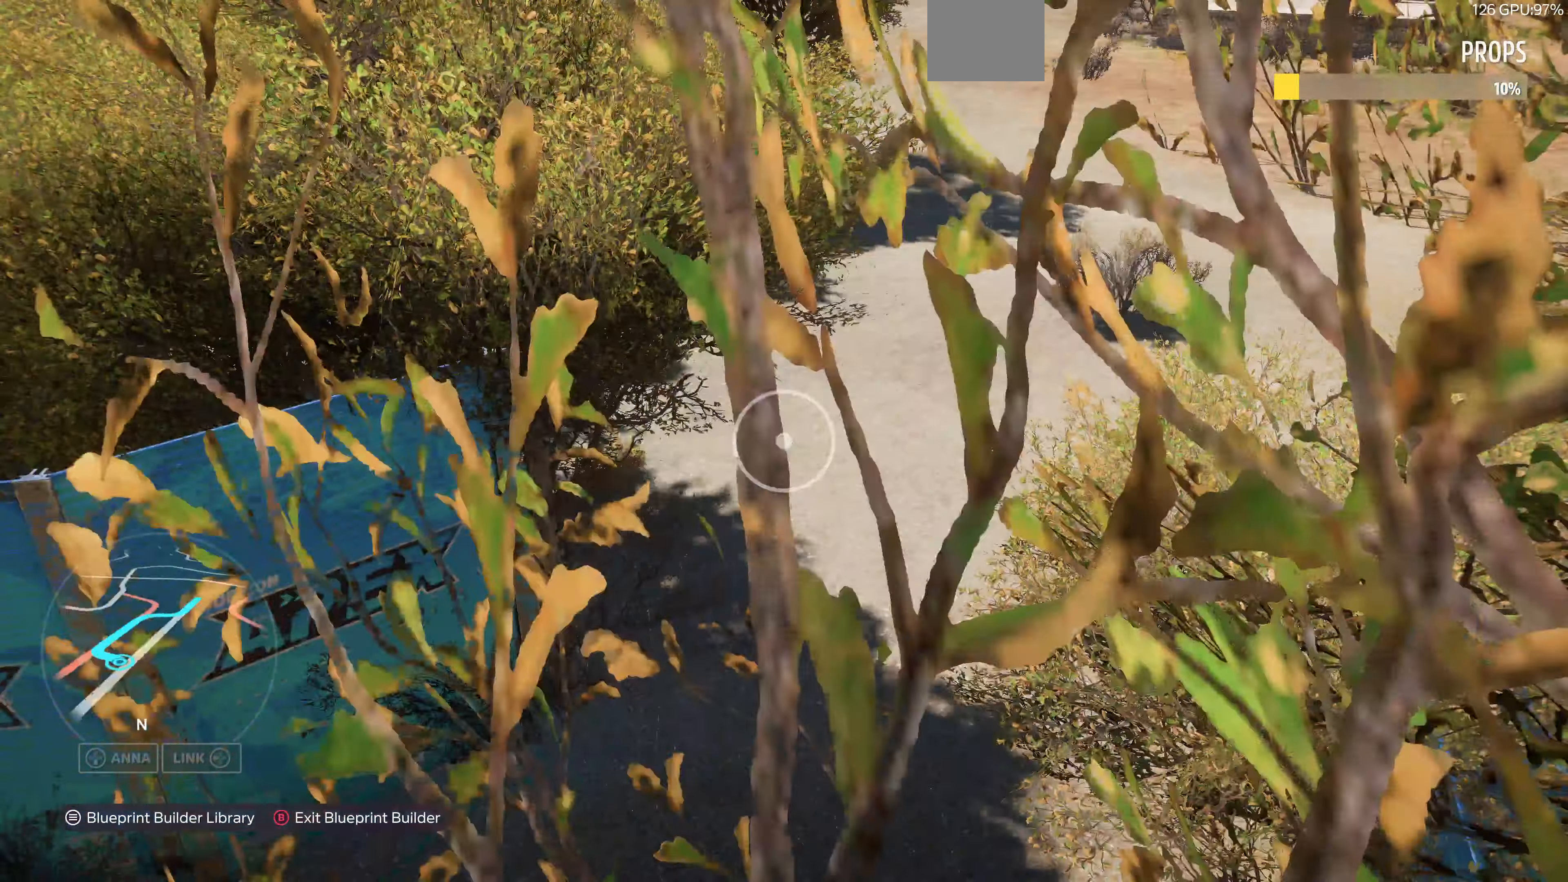
{"buttons": [], "left_stick": "up", "right_stick": "down-left", "events": [[200, "left_stick", "up"], [333, "right_stick", "down-left"]]}
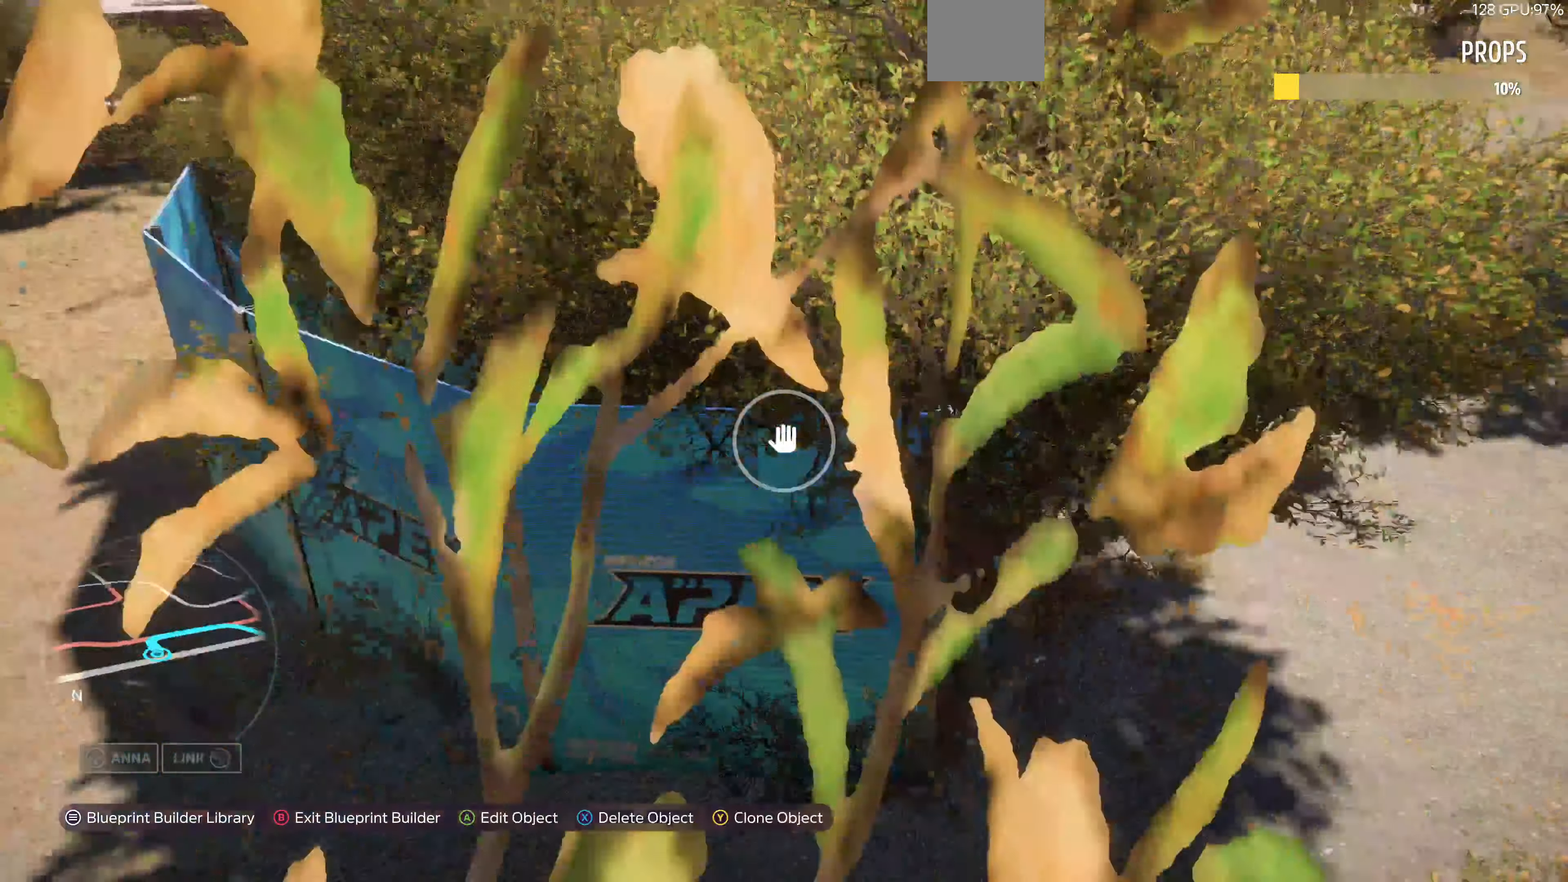
{"buttons": ["TRIANGLE"], "left_stick": "center", "right_stick": "center", "events": [[100, "left_stick", "right"], [267, "left_stick", "center"], [367, "right_stick", "center"], [467, "TRIANGLE", "down"]]}
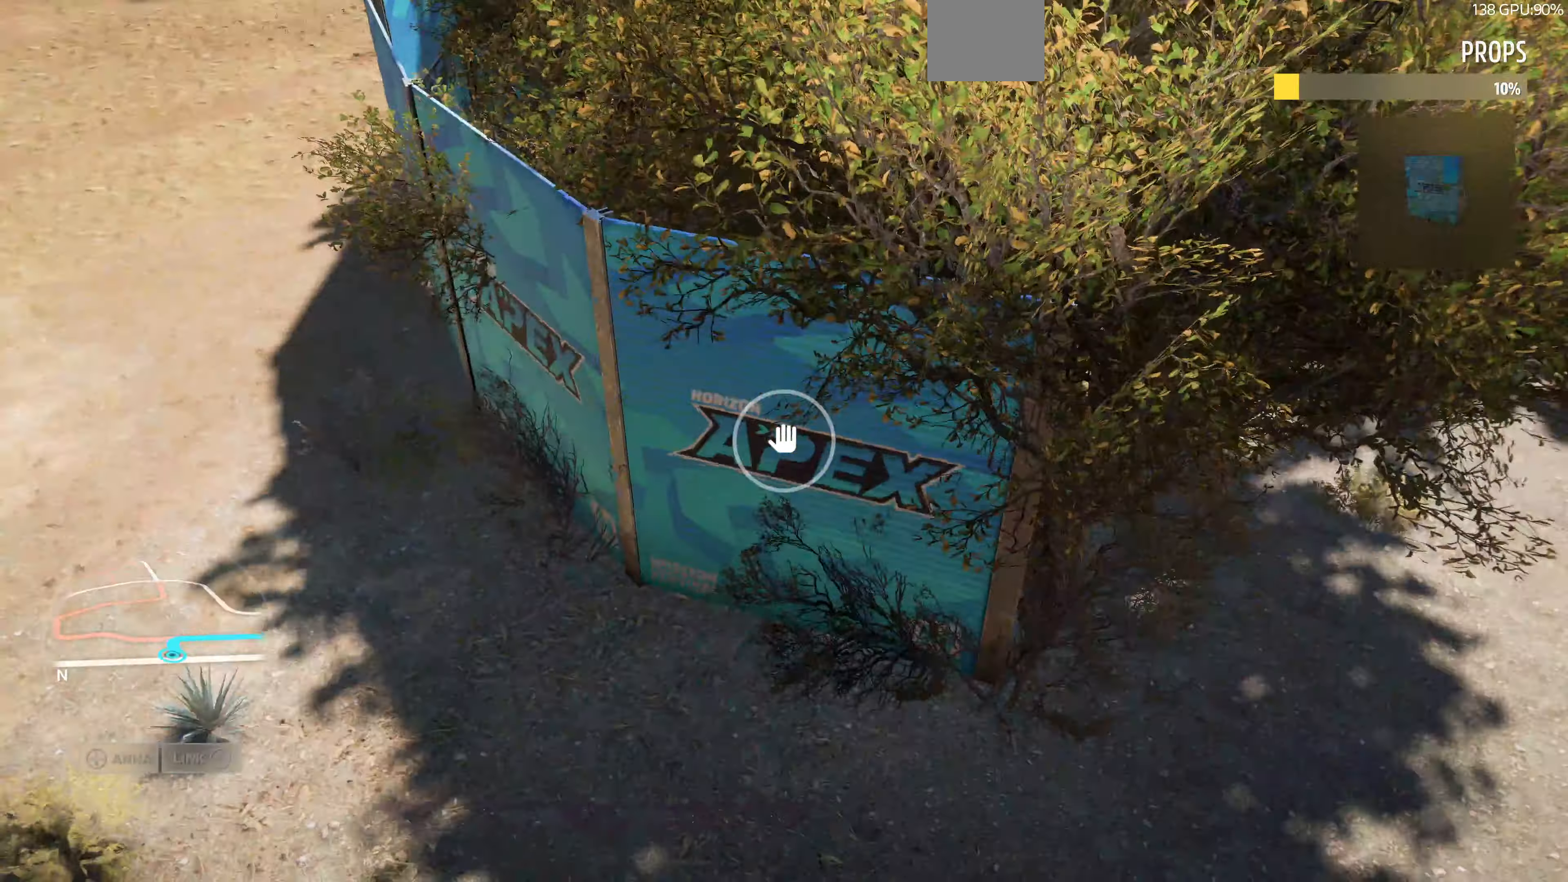
{"buttons": [], "left_stick": "right", "right_stick": "center", "events": [[33, "left_stick", "right"], [100, "TRIANGLE", "up"]]}
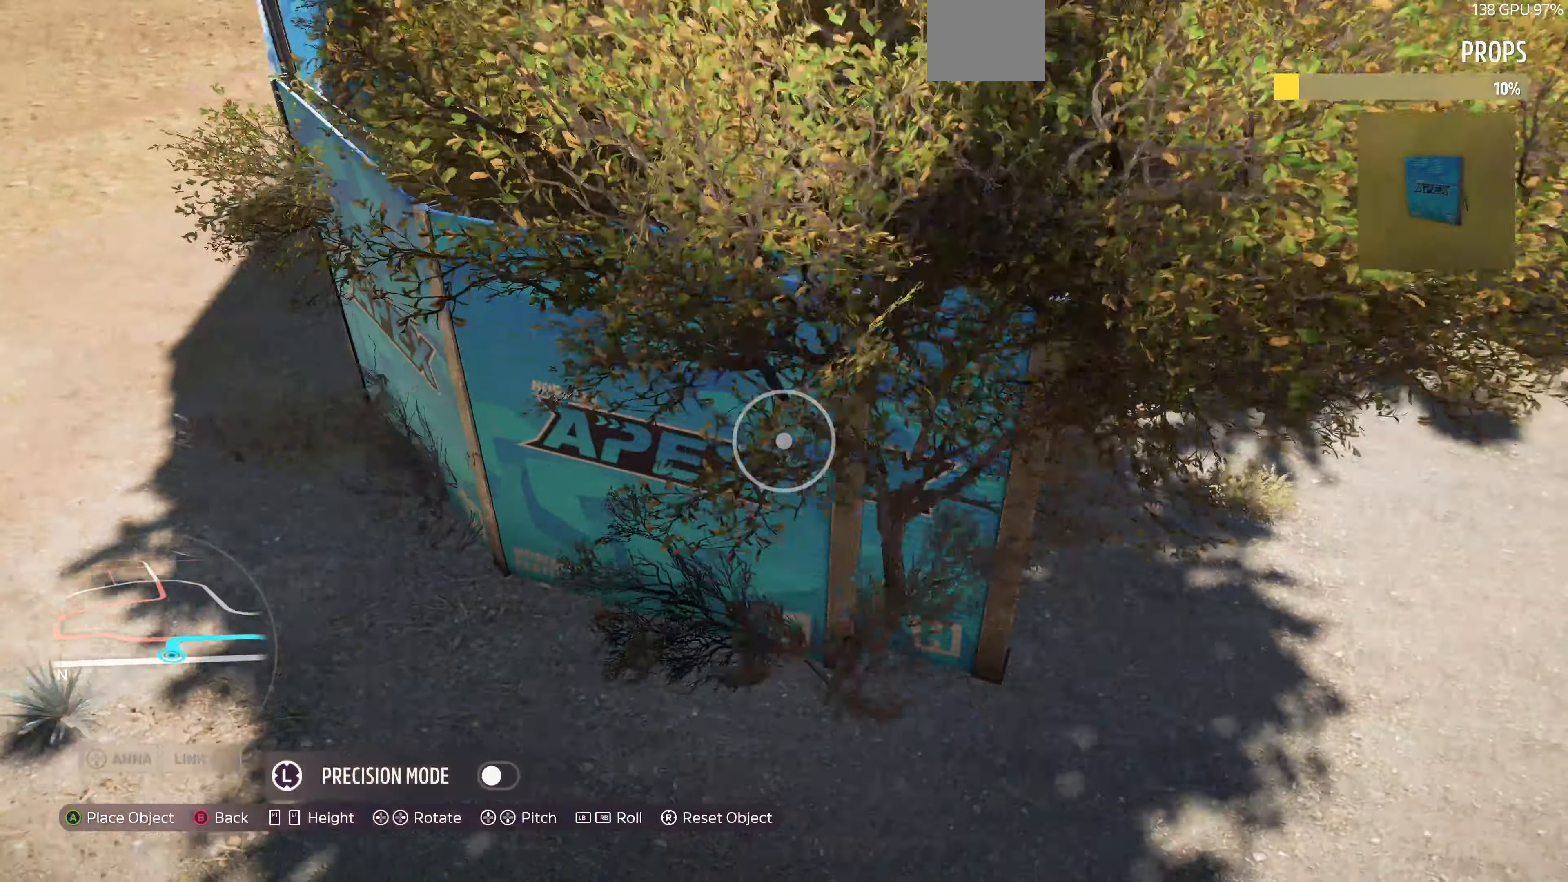
{"buttons": ["DPAD_LEFT"], "left_stick": "center", "right_stick": "center", "events": [[367, "left_stick", "center"], [467, "DPAD_LEFT", "down"]]}
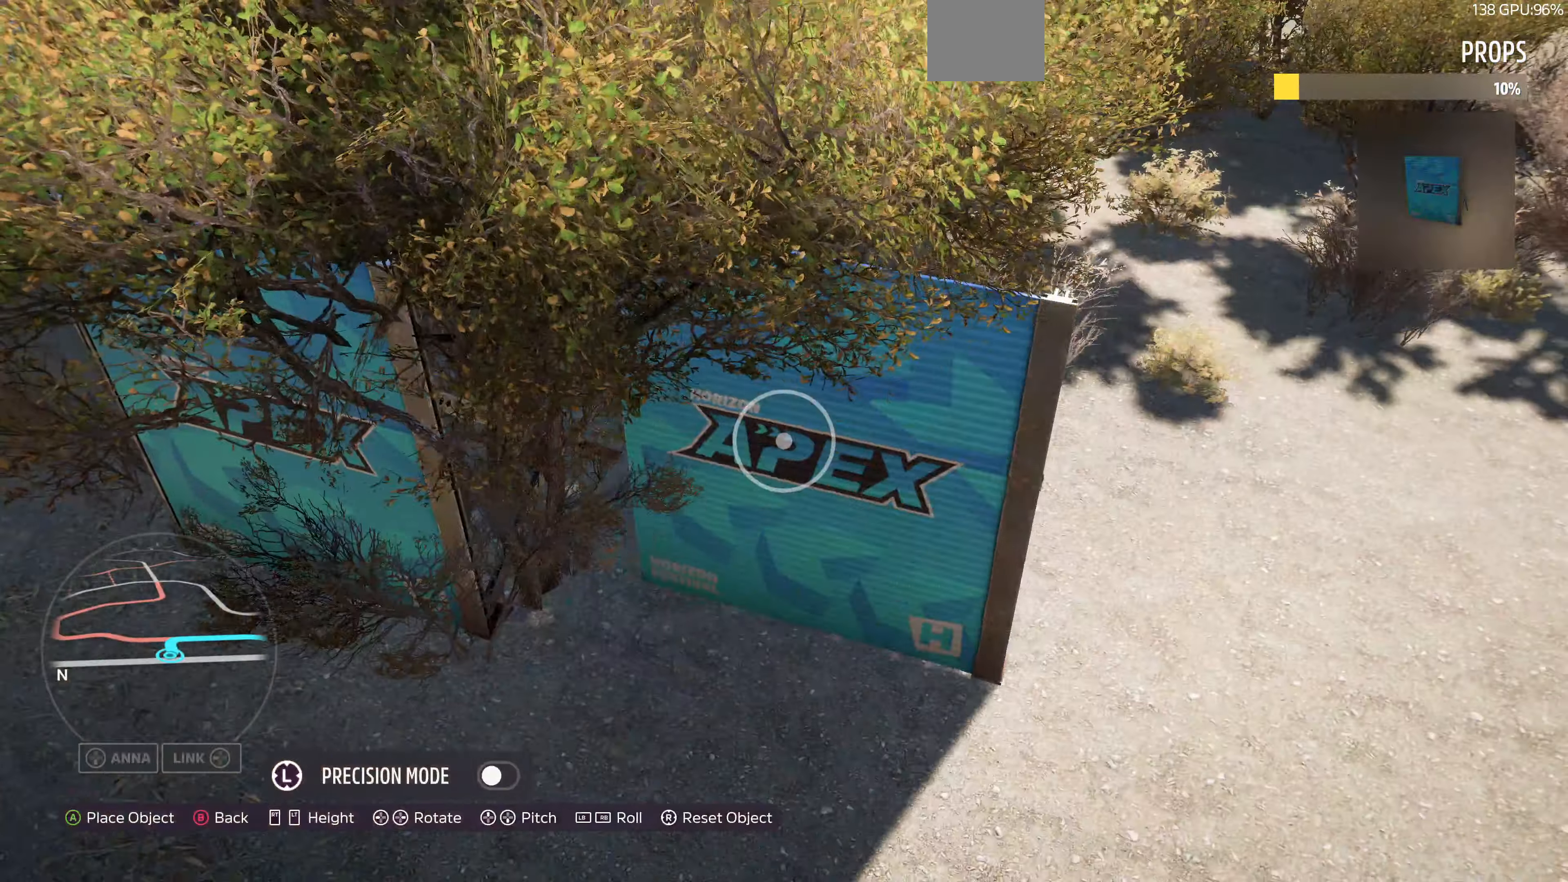
{"buttons": ["DPAD_LEFT"], "left_stick": "center", "right_stick": "center", "events": []}
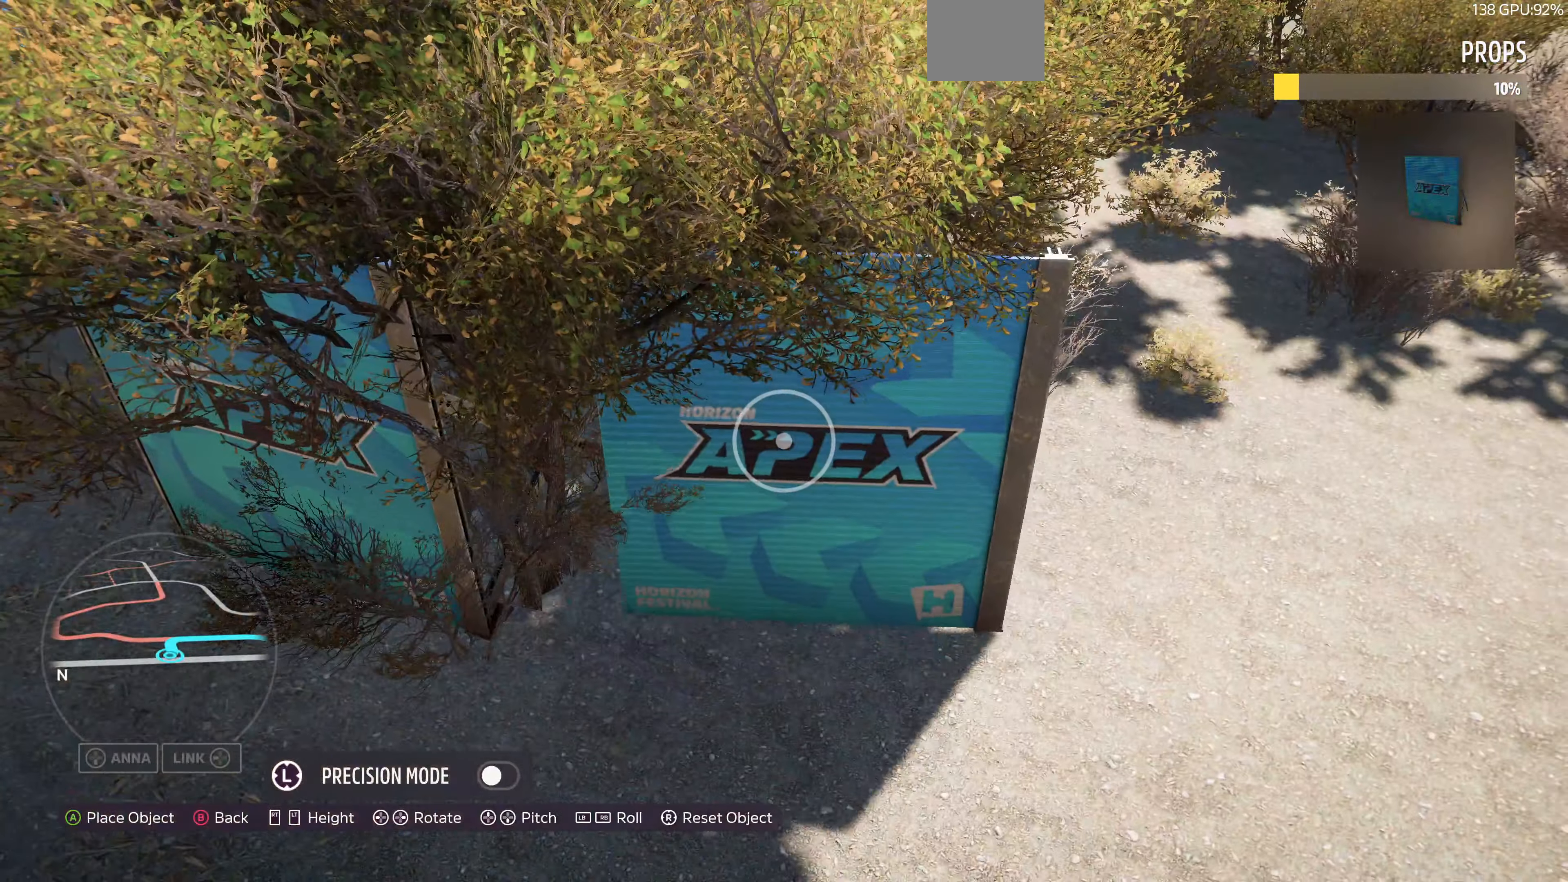
{"buttons": [], "left_stick": "left", "right_stick": "center", "events": [[67, "DPAD_LEFT", "up"], [233, "left_stick", "left"]]}
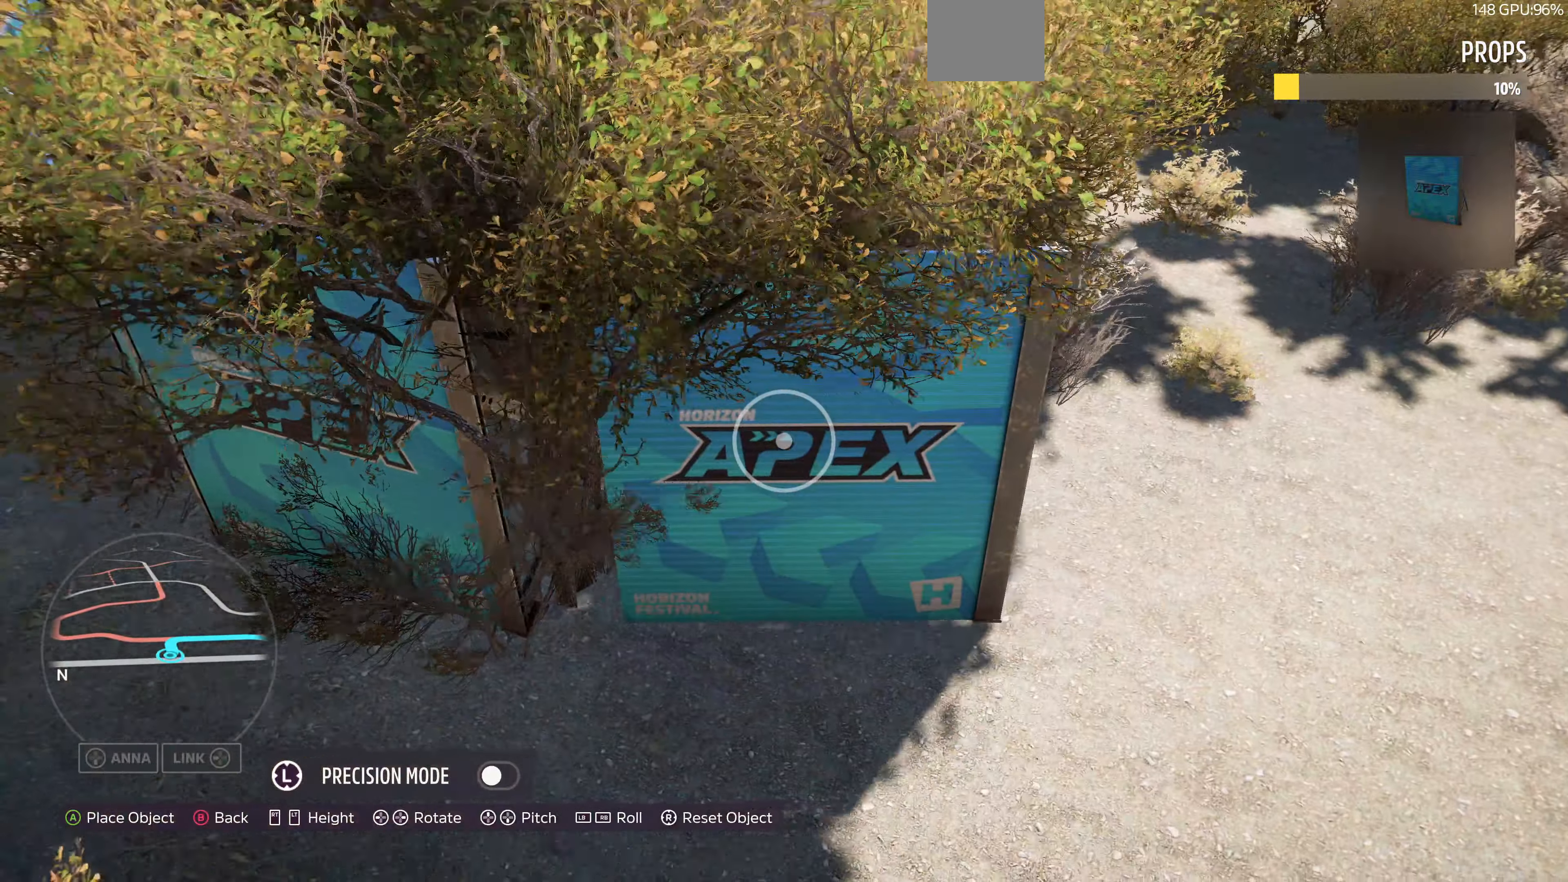
{"buttons": [], "left_stick": "down-left", "right_stick": "center", "events": [[167, "left_stick", "center"], [400, "left_stick", "down-right"], [466, "left_stick", "down-left"]]}
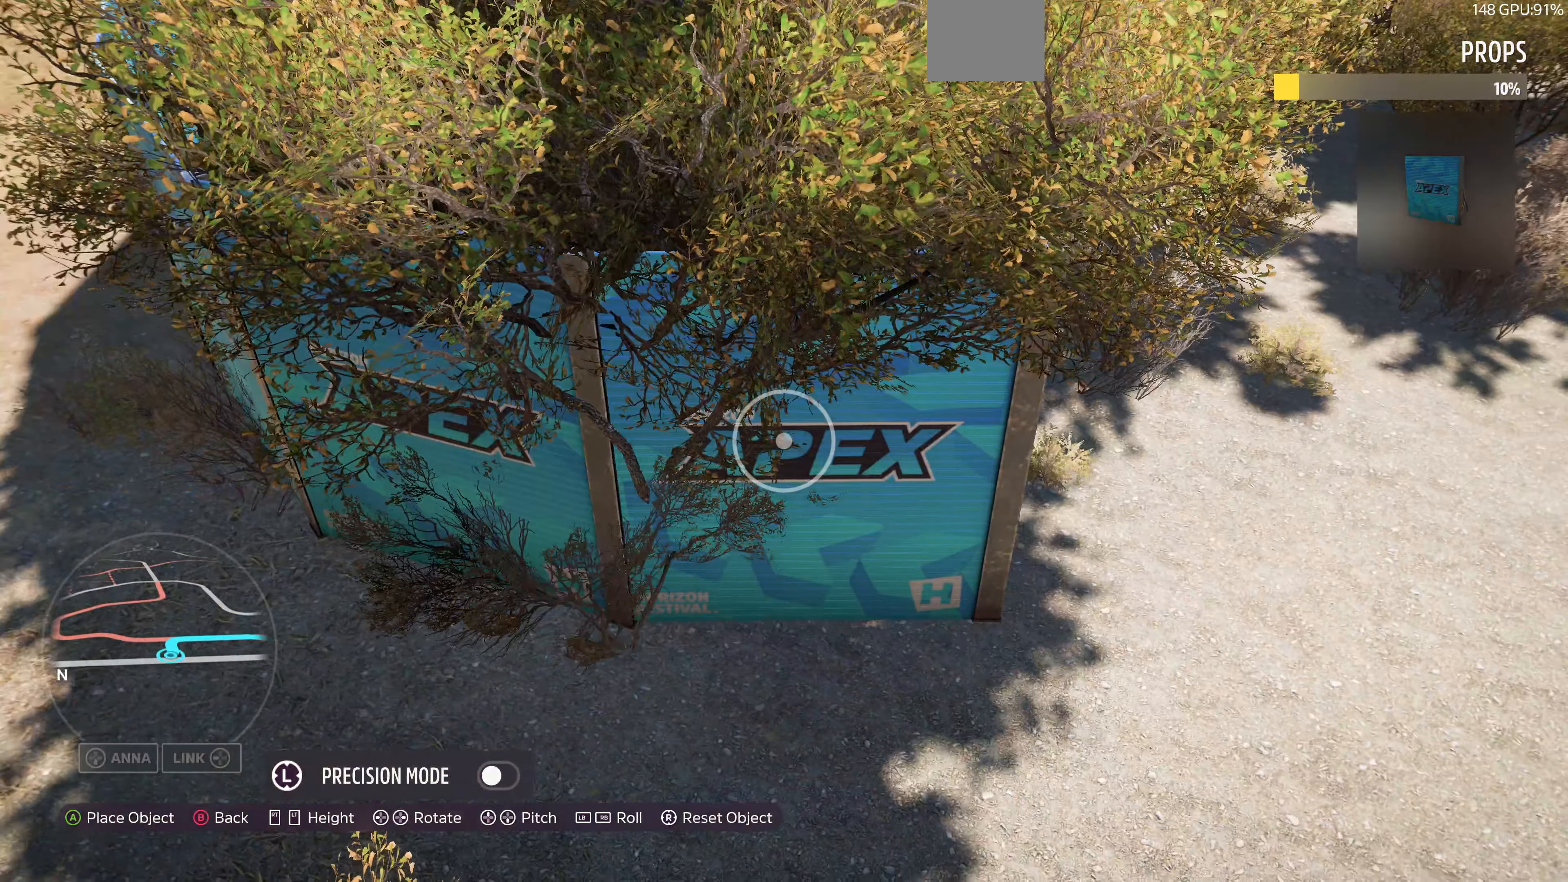
{"buttons": [], "left_stick": "center", "right_stick": "center", "events": [[66, "left_stick", "center"], [366, "left_stick", "down-right"], [500, "left_stick", "center"]]}
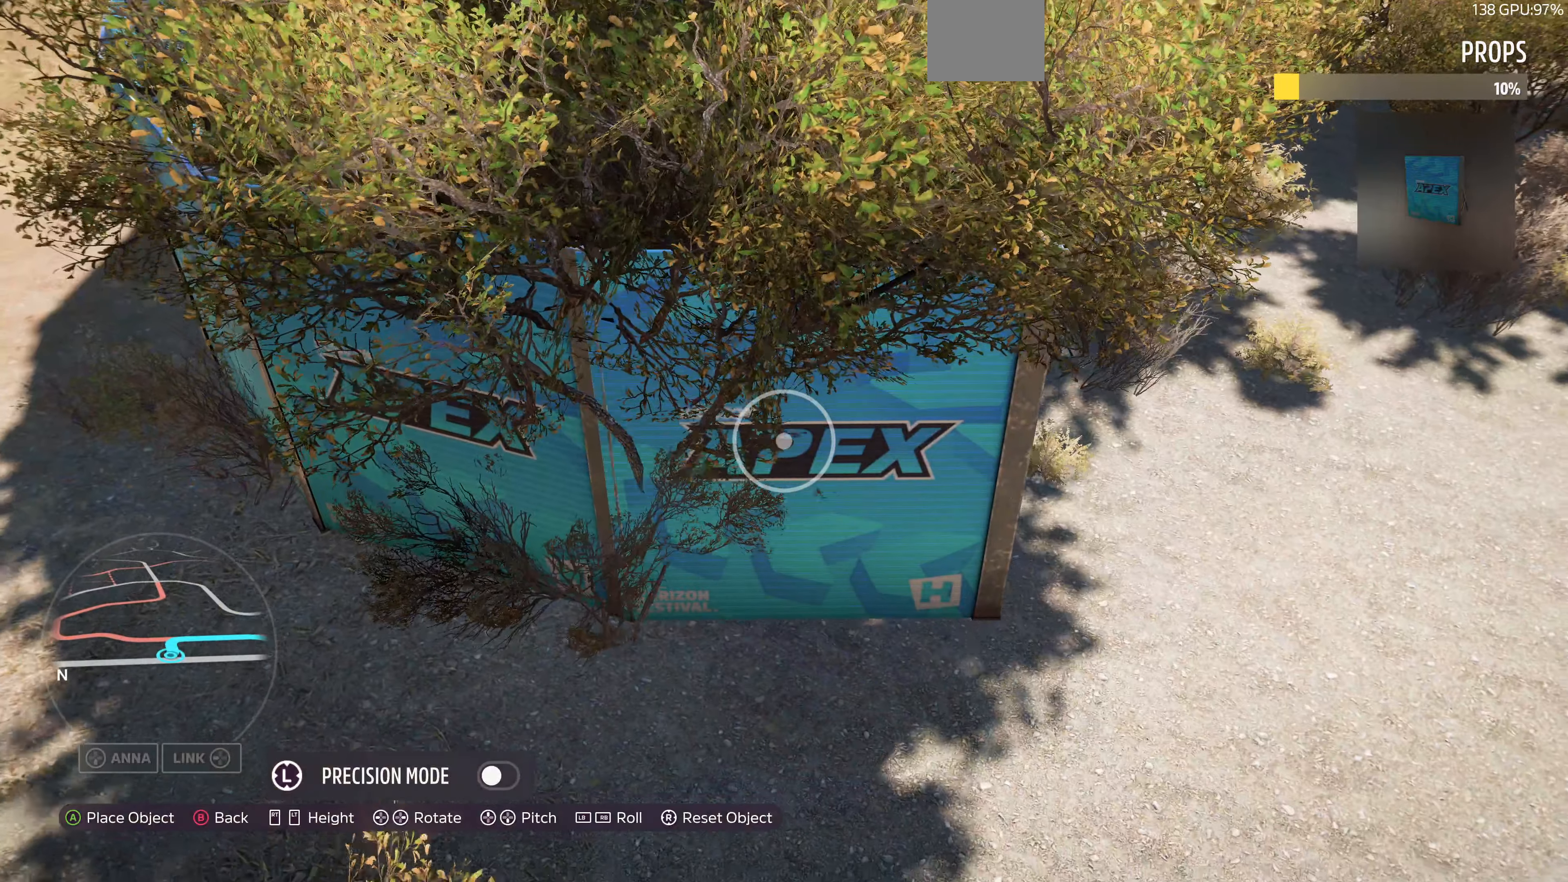
{"buttons": [], "left_stick": "center", "right_stick": "center", "events": [[200, "left_stick", "up-right"], [333, "left_stick", "center"]]}
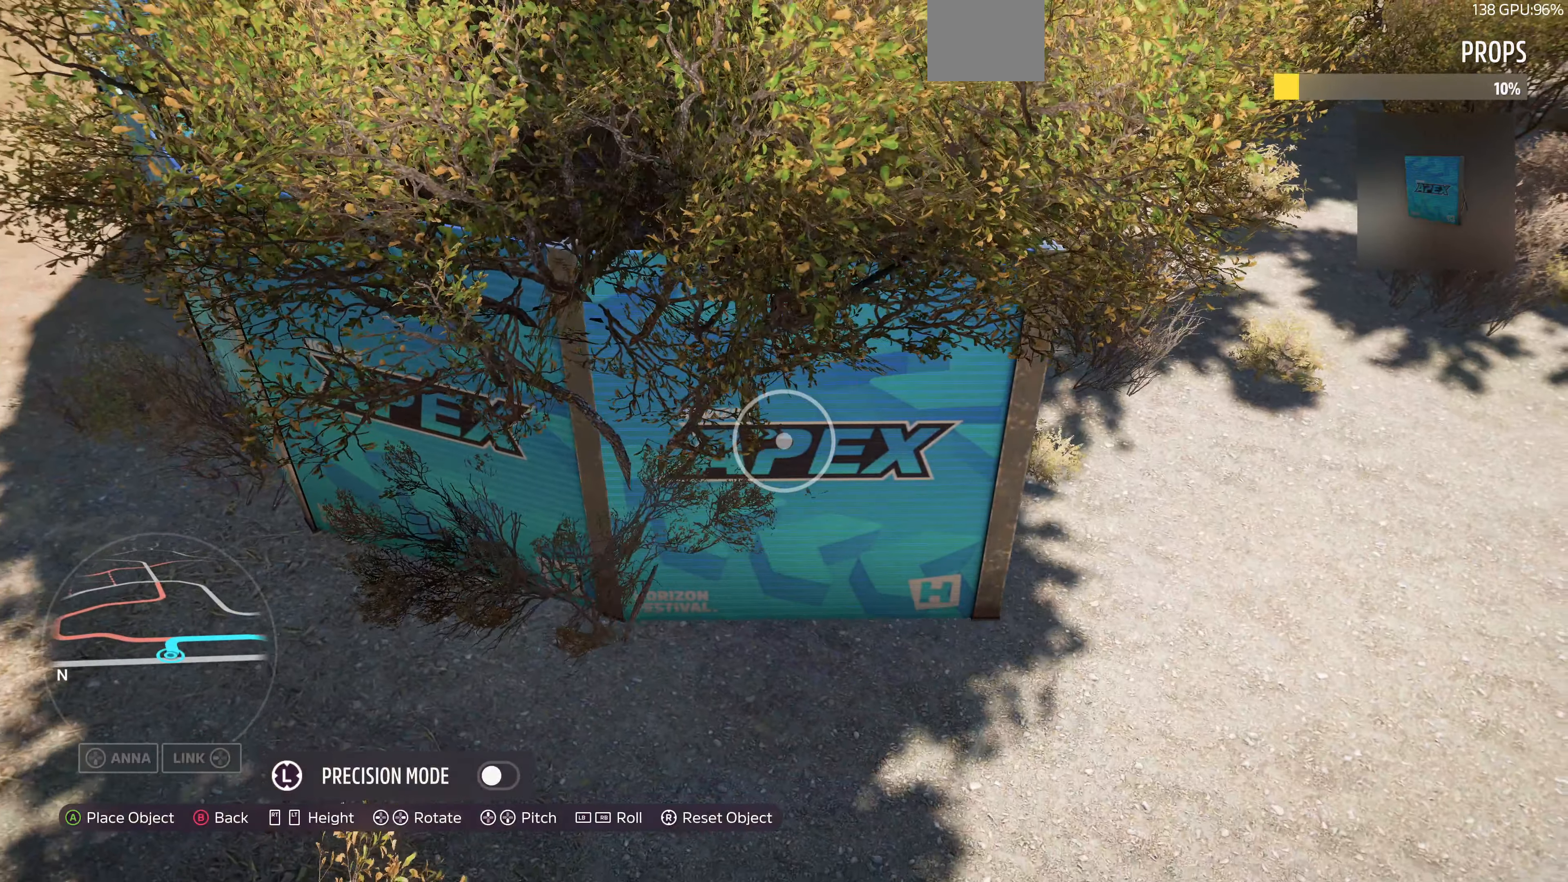
{"buttons": [], "left_stick": "center", "right_stick": "center", "events": [[166, "left_stick", "up"], [266, "left_stick", "center"]]}
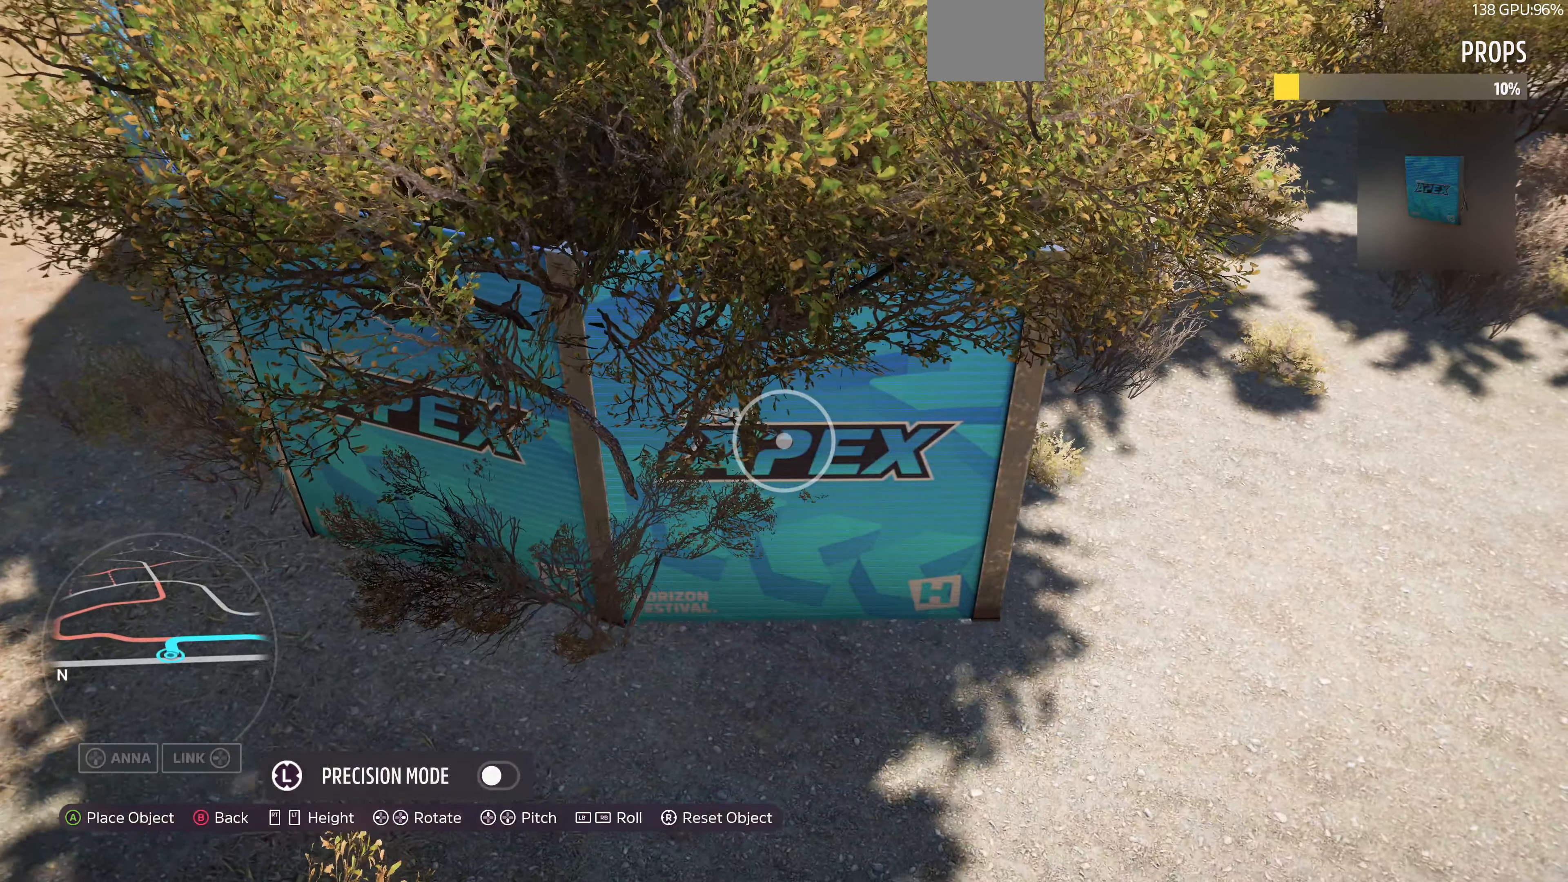
{"buttons": [], "left_stick": "center", "right_stick": "center", "events": [[233, "left_stick", "up"], [333, "left_stick", "center"]]}
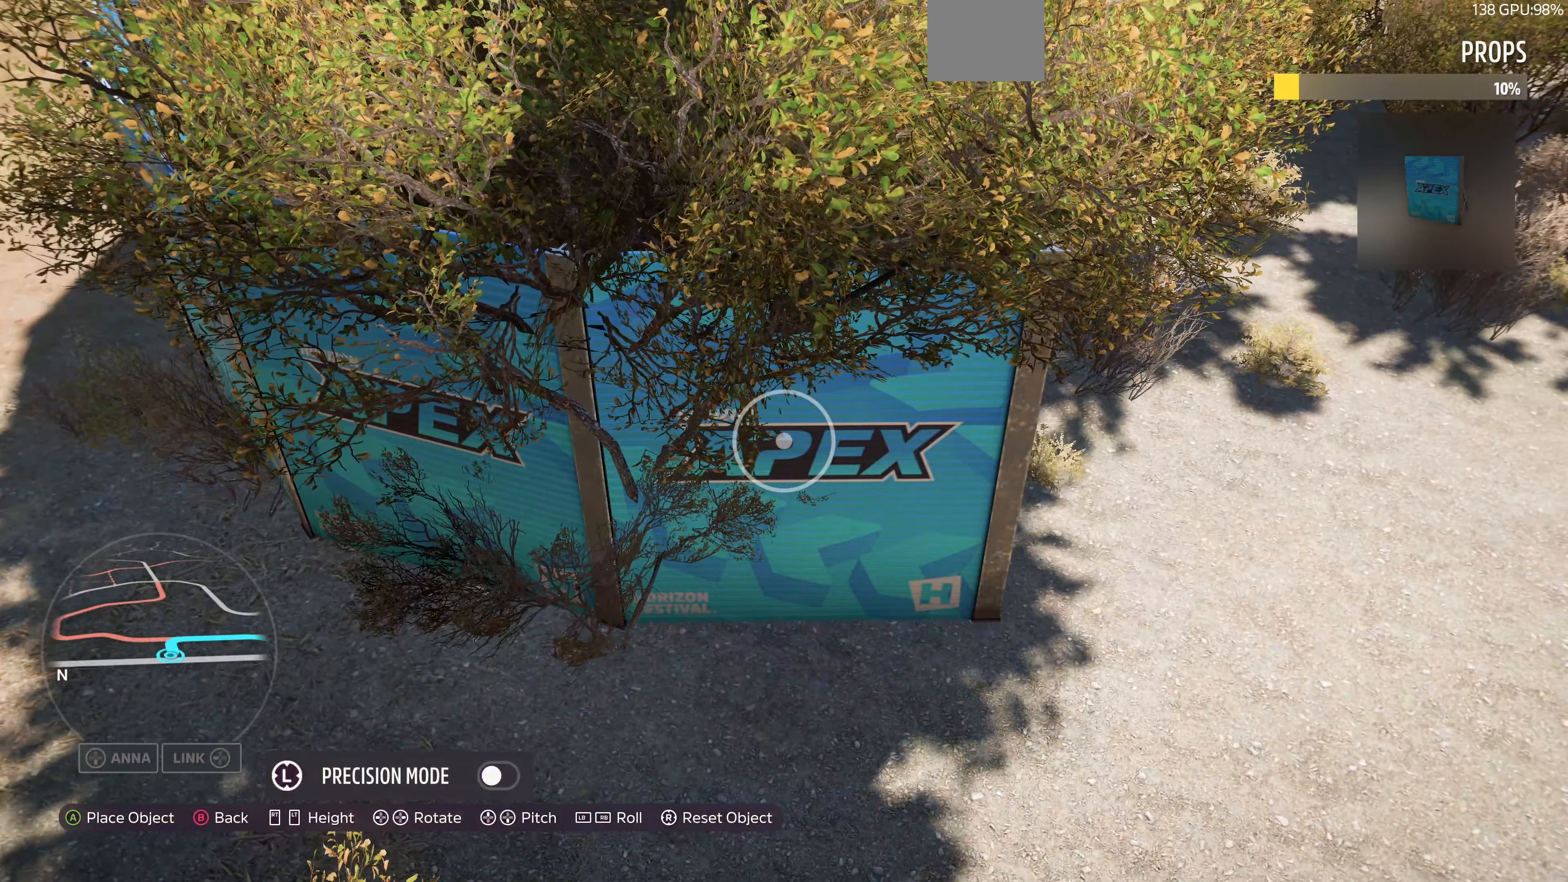
{"buttons": [], "left_stick": "center", "right_stick": "center", "events": [[133, "left_stick", "down"], [233, "left_stick", "center"]]}
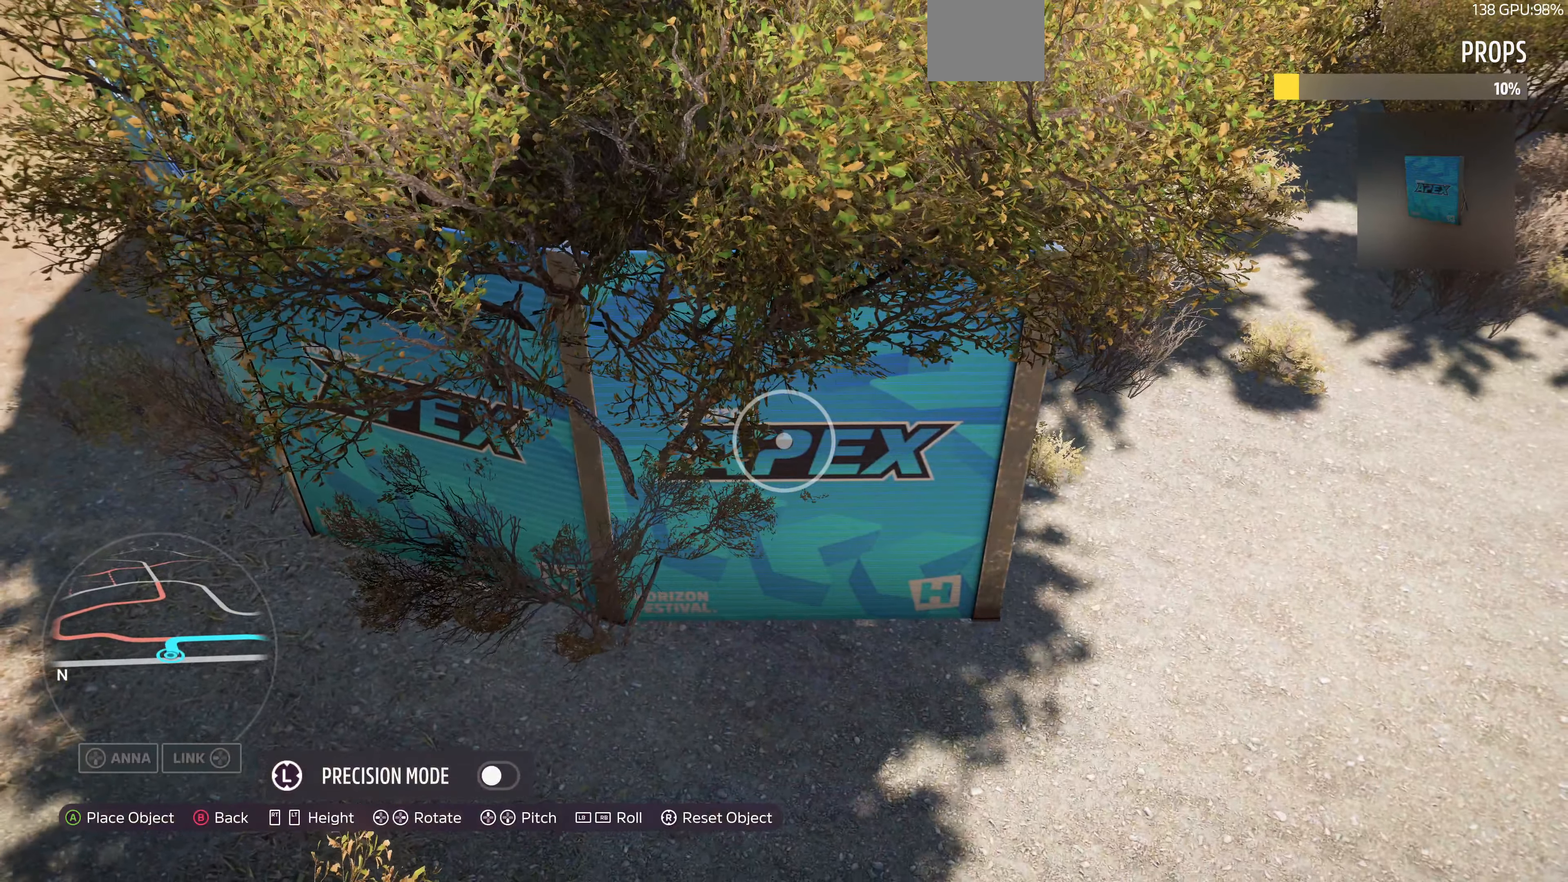
{"buttons": [], "left_stick": "up-left", "right_stick": "center", "events": [[166, "CROSS", "down"], [333, "CROSS", "up"], [366, "left_stick", "up-left"]]}
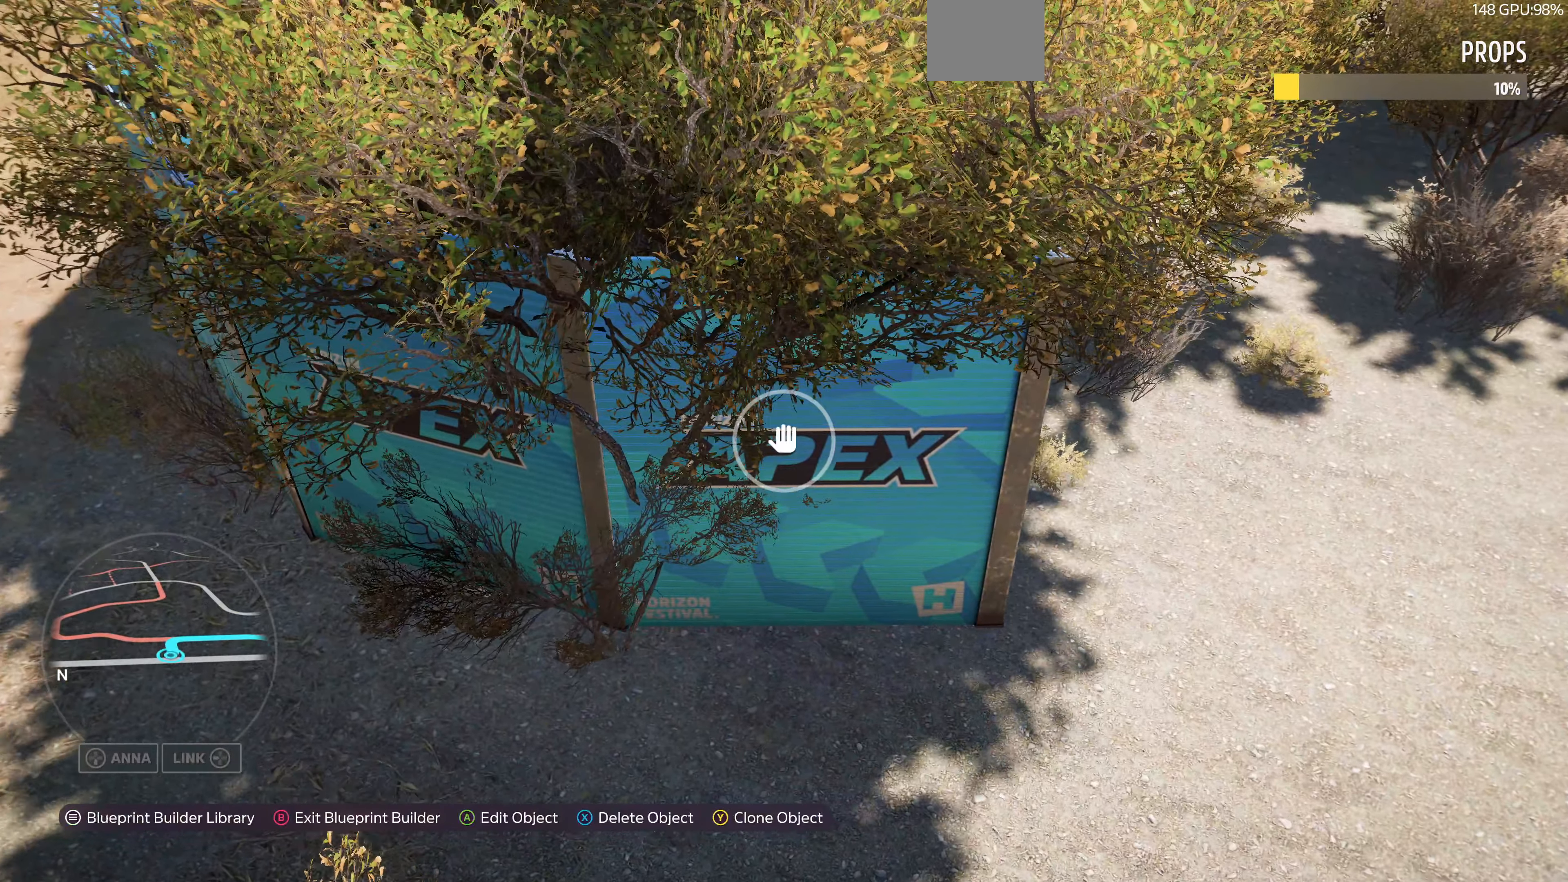
{"buttons": [], "left_stick": "left", "right_stick": "up-right", "events": [[66, "right_stick", "up-right"], [266, "left_stick", "left"]]}
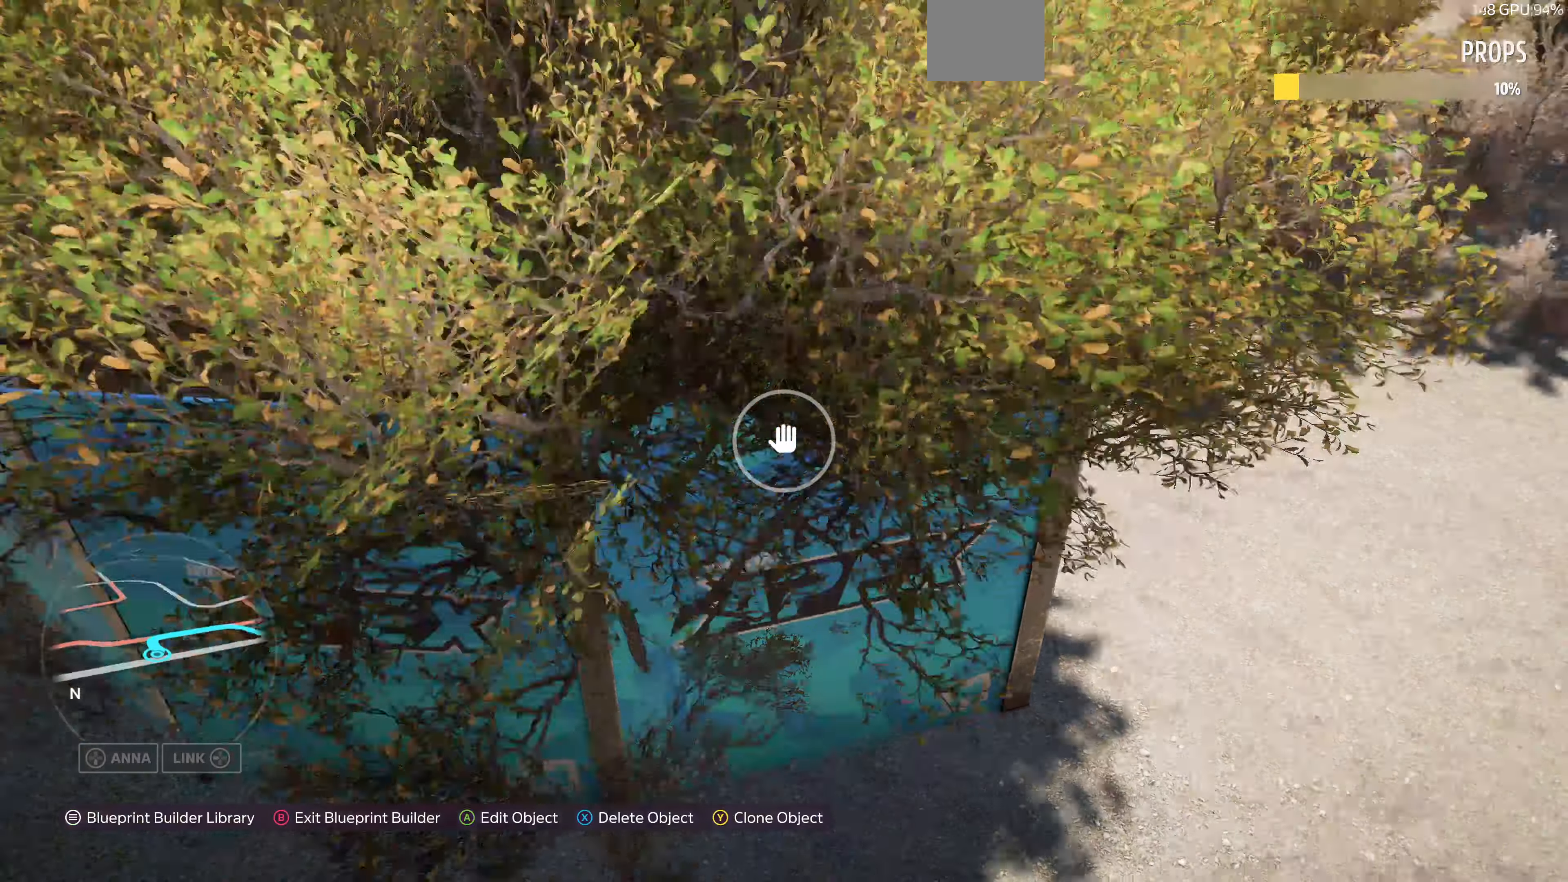
{"buttons": ["L2"], "left_stick": "down-left", "right_stick": "up-right", "events": [[100, "left_stick", "down-left"], [433, "L2", "down"]]}
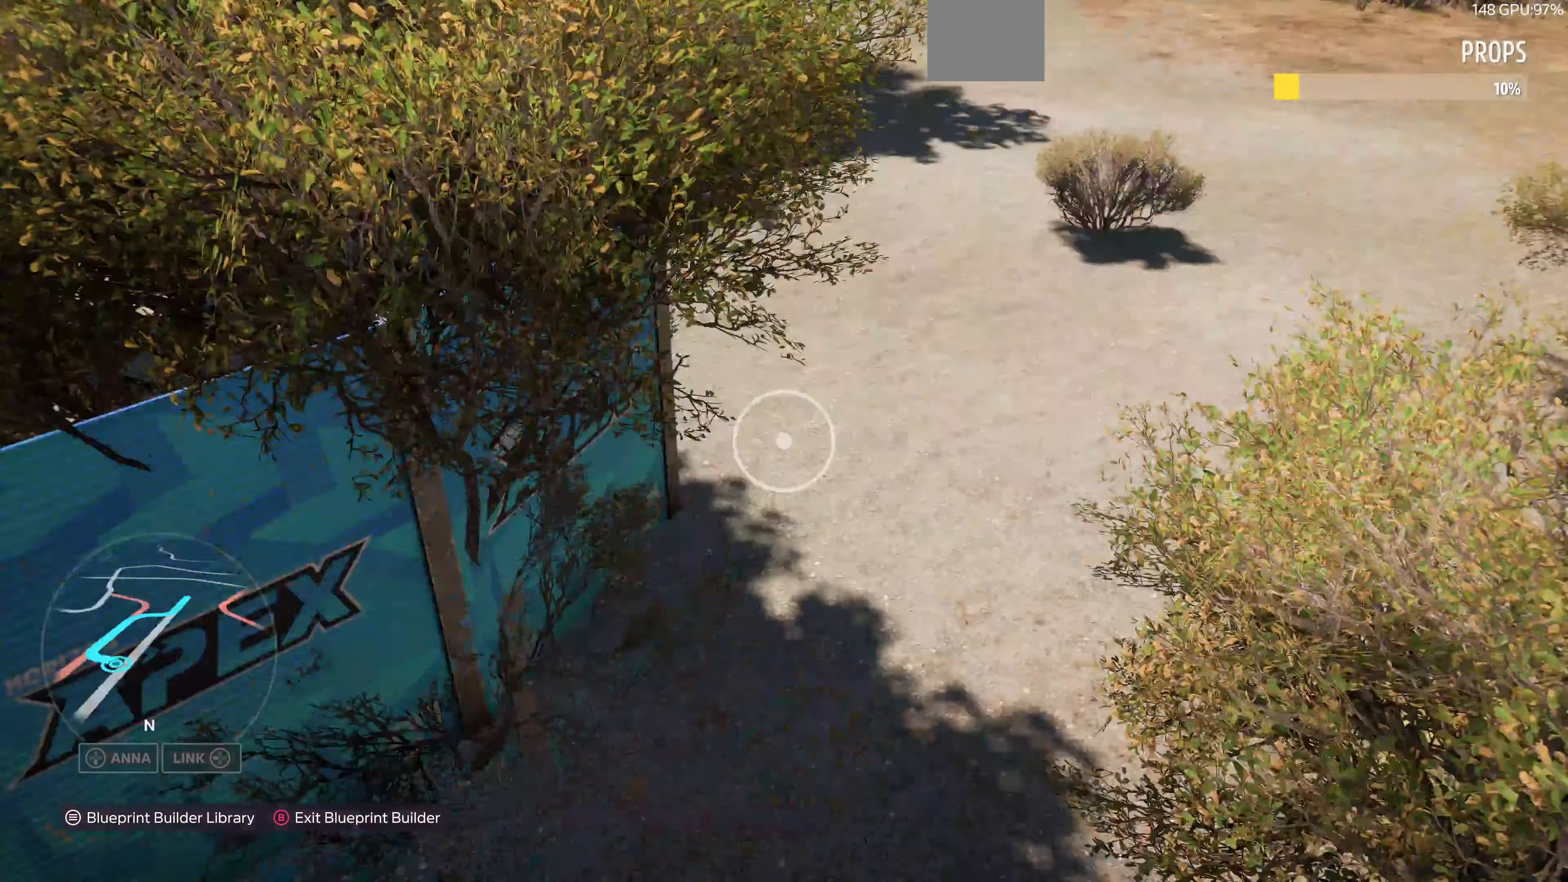
{"buttons": ["L2"], "left_stick": "down-left", "right_stick": "up-right", "events": [[166, "L2", "up"], [233, "L2", "down"]]}
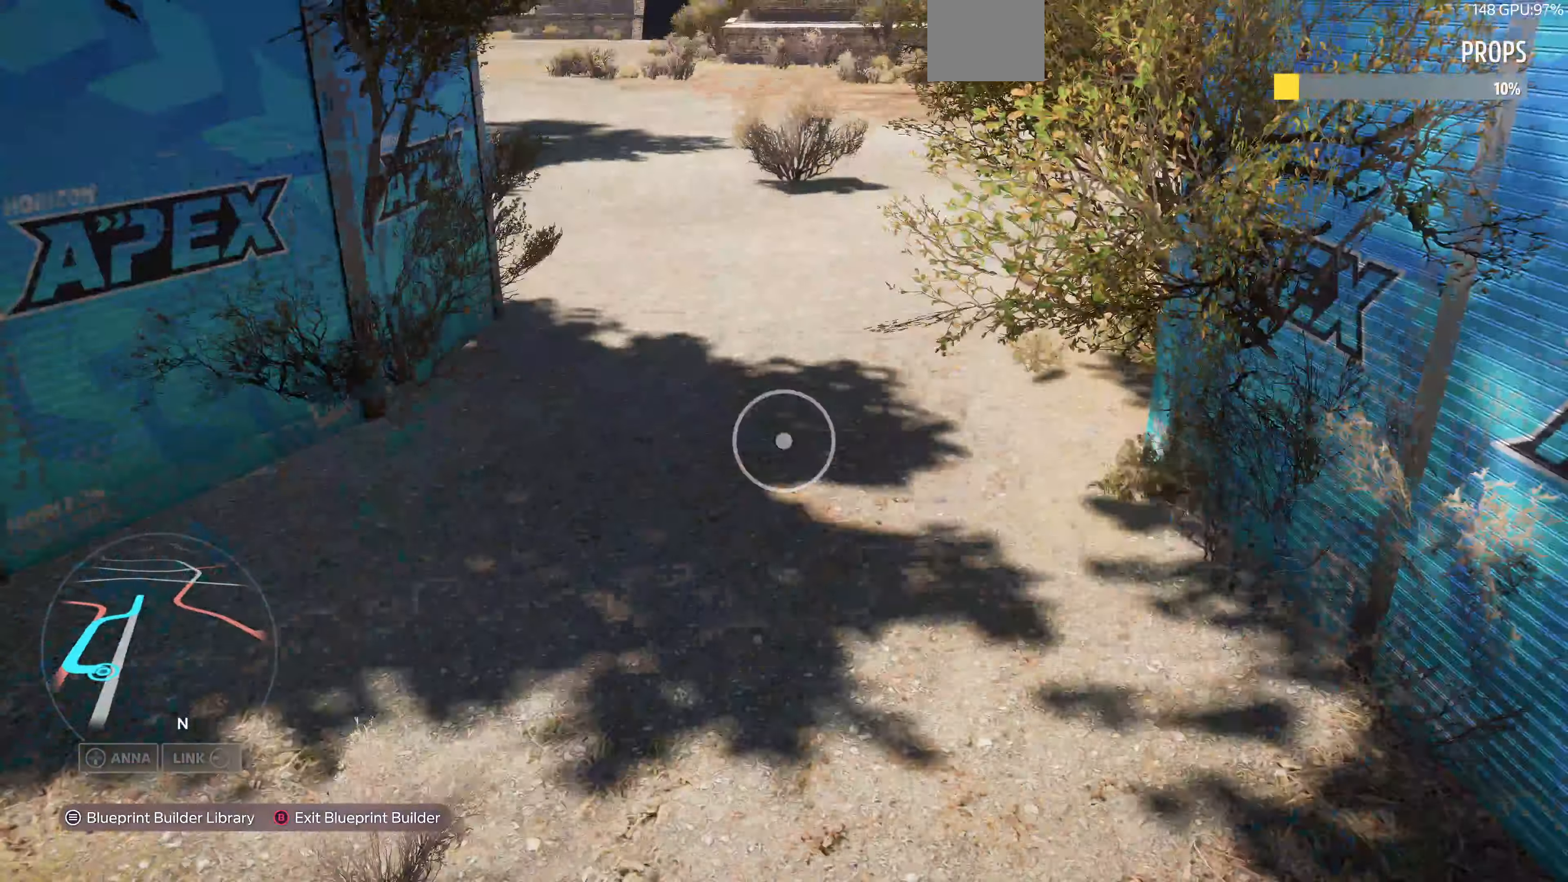
{"buttons": [], "left_stick": "up", "right_stick": "center", "events": [[66, "L2", "up"], [233, "left_stick", "up"], [366, "right_stick", "center"]]}
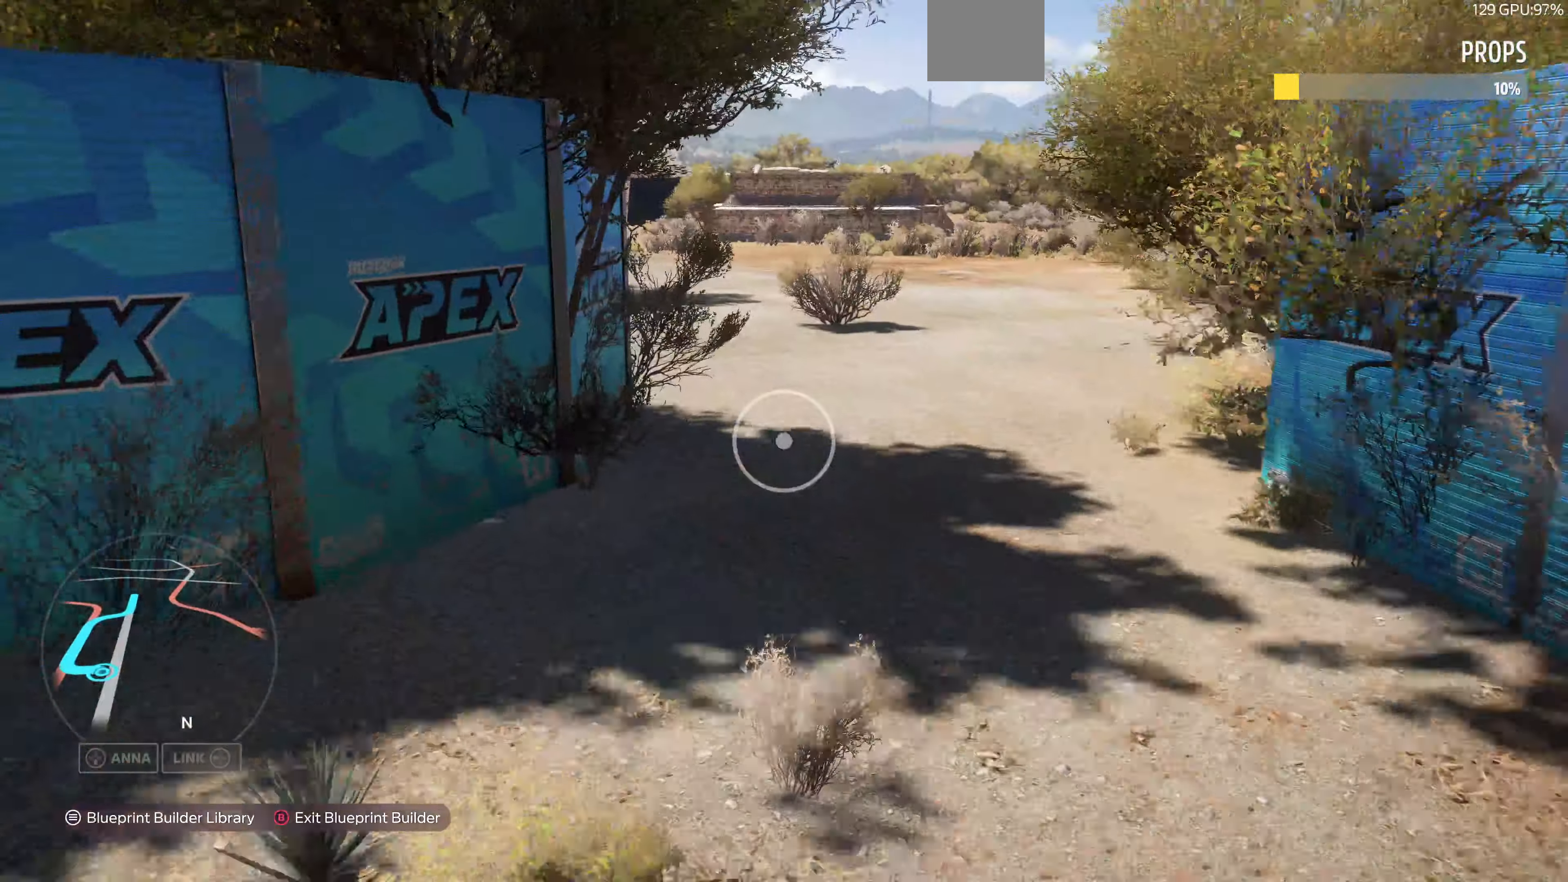
{"buttons": [], "left_stick": "up", "right_stick": "center", "events": []}
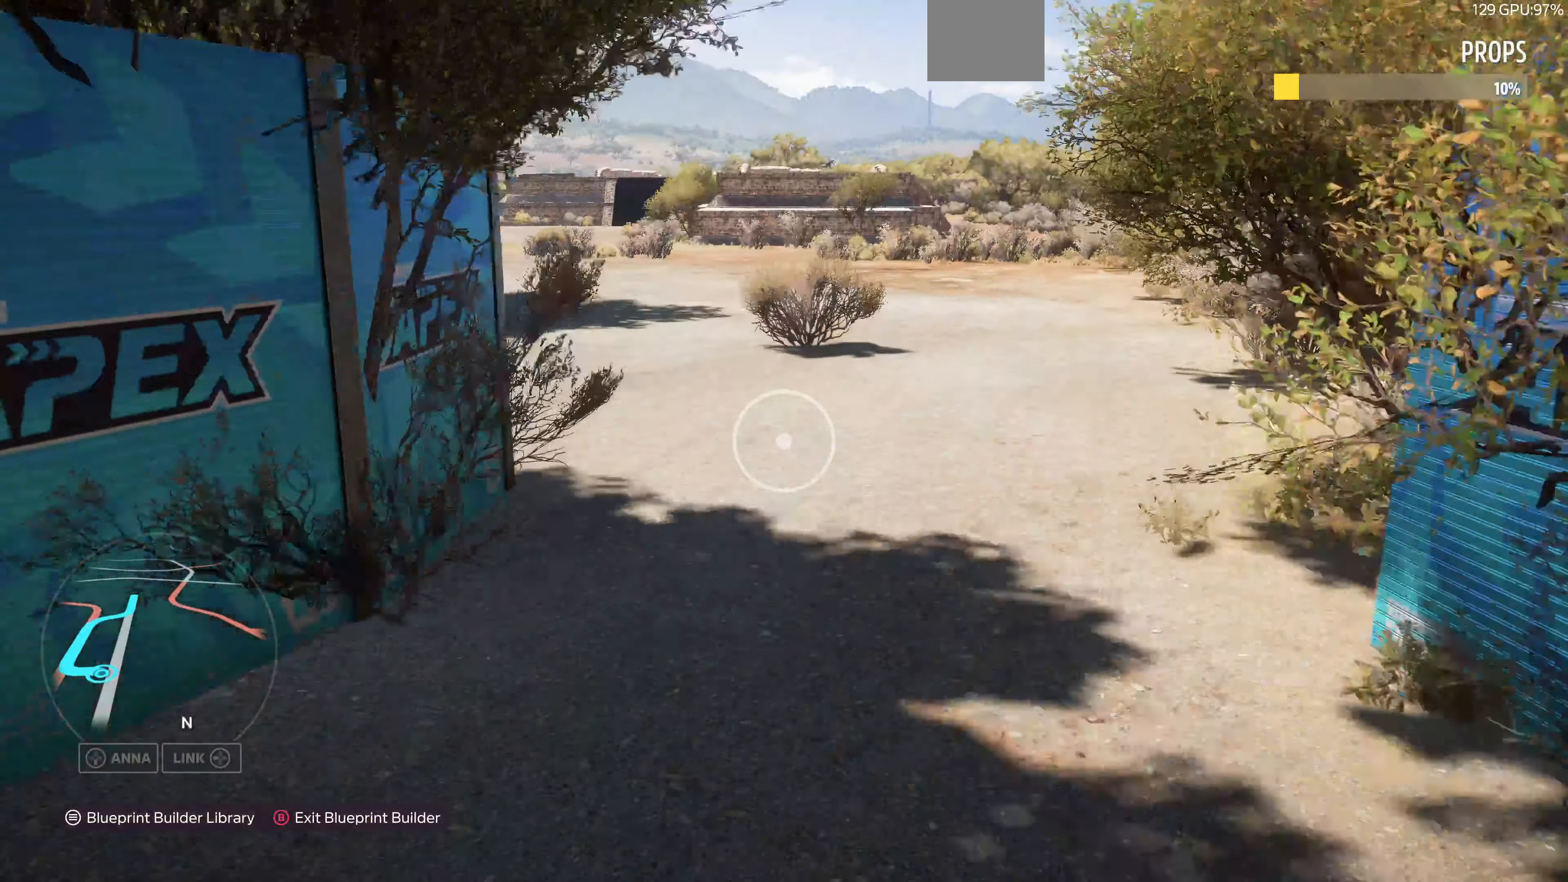
{"buttons": [], "left_stick": "up", "right_stick": "left", "events": [[300, "right_stick", "left"]]}
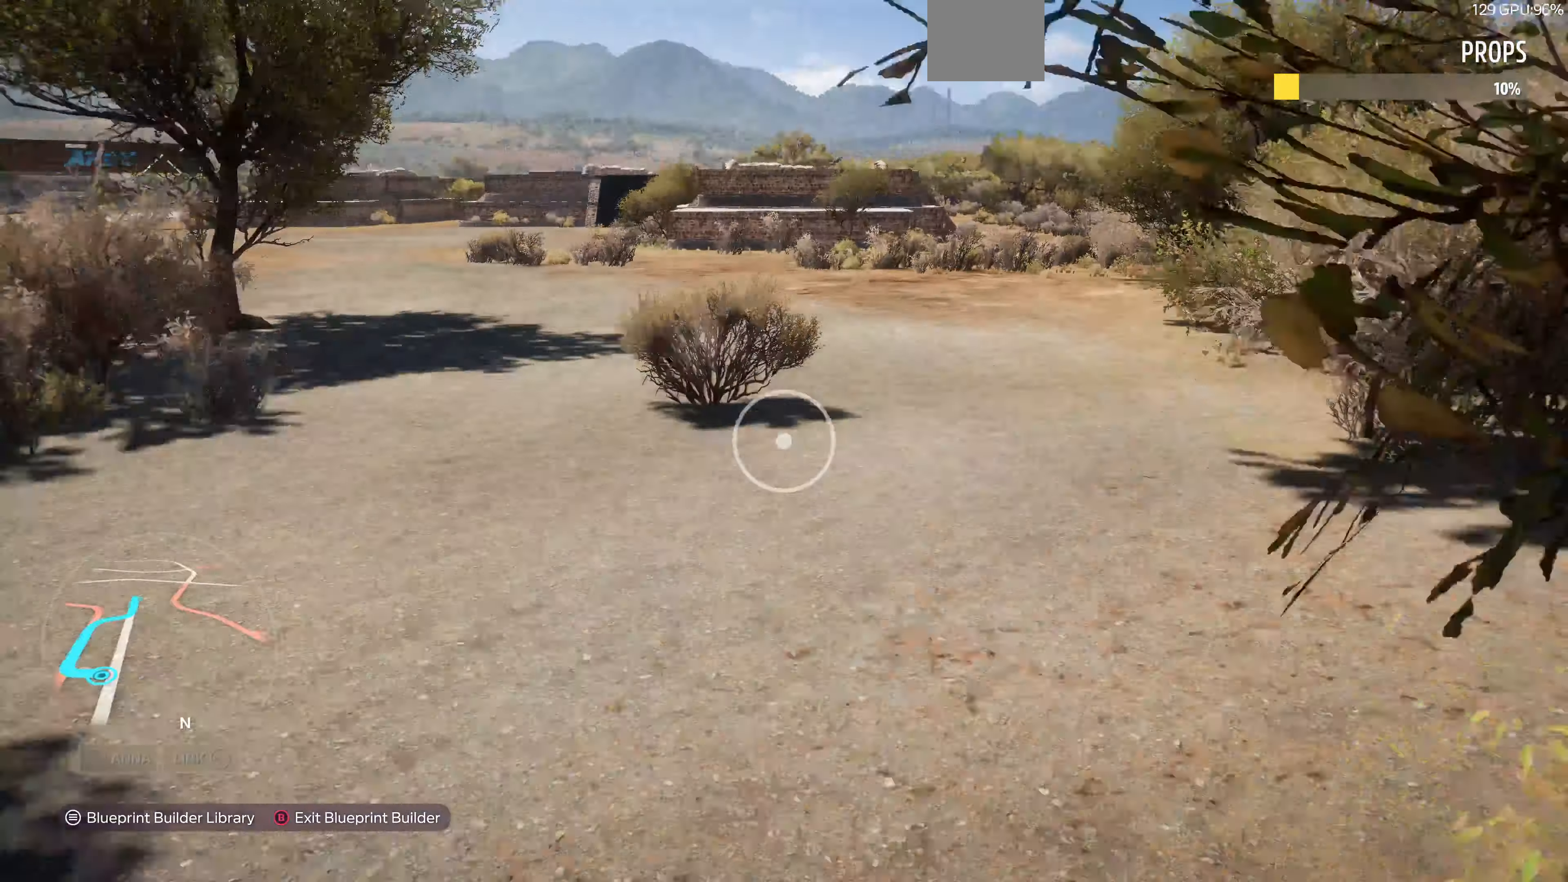
{"buttons": [], "left_stick": "up", "right_stick": "left", "events": [[34, "right_stick", "center"], [200, "right_stick", "left"]]}
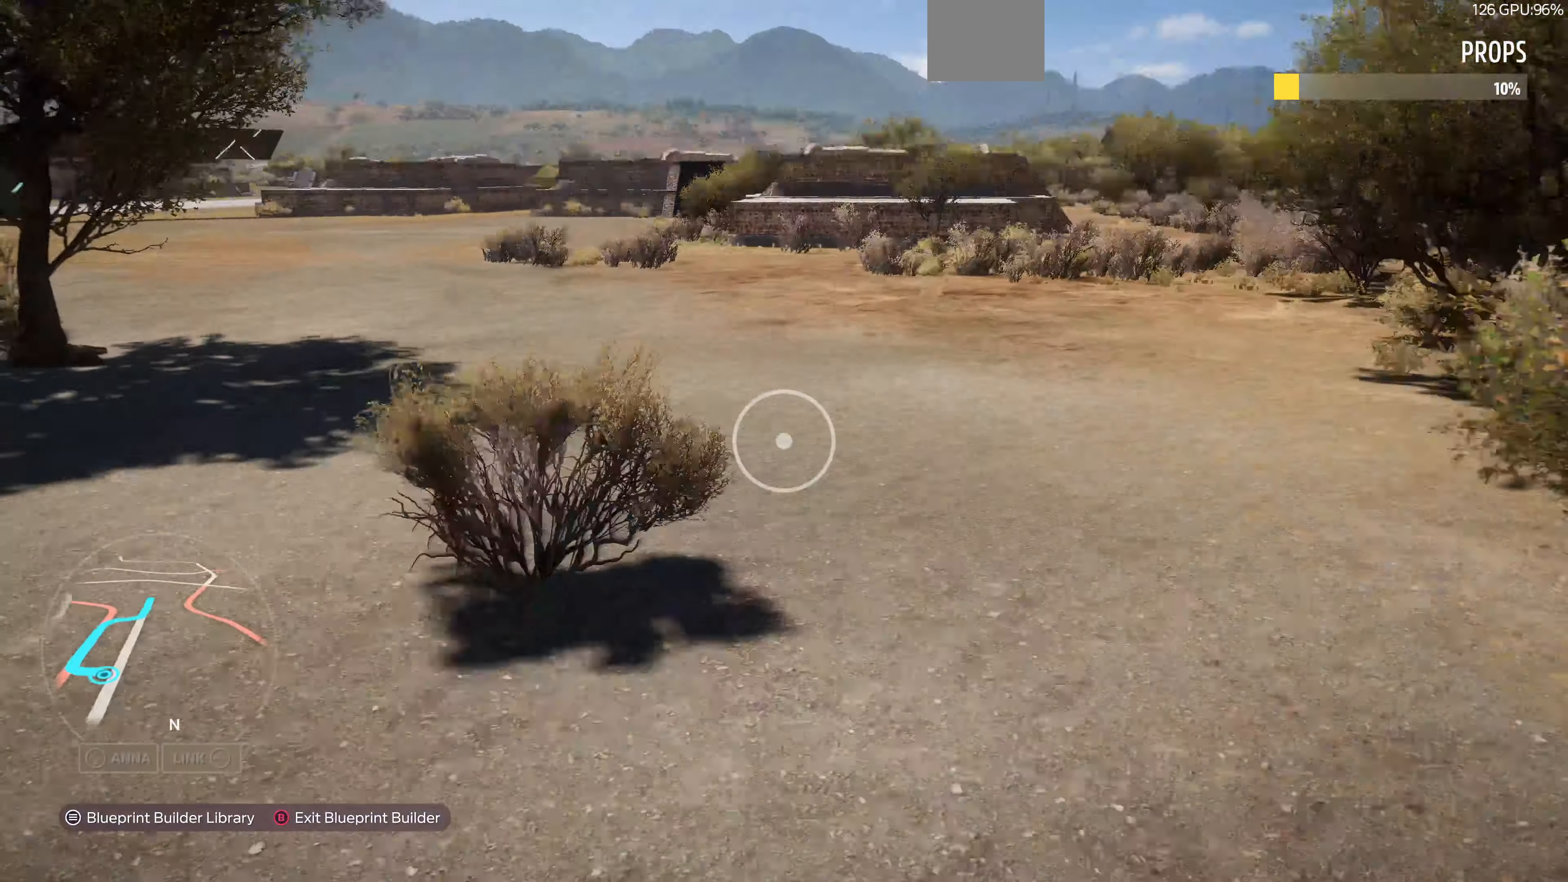
{"buttons": [], "left_stick": "up", "right_stick": "center", "events": [[100, "right_stick", "center"], [200, "right_stick", "left"], [434, "right_stick", "center"]]}
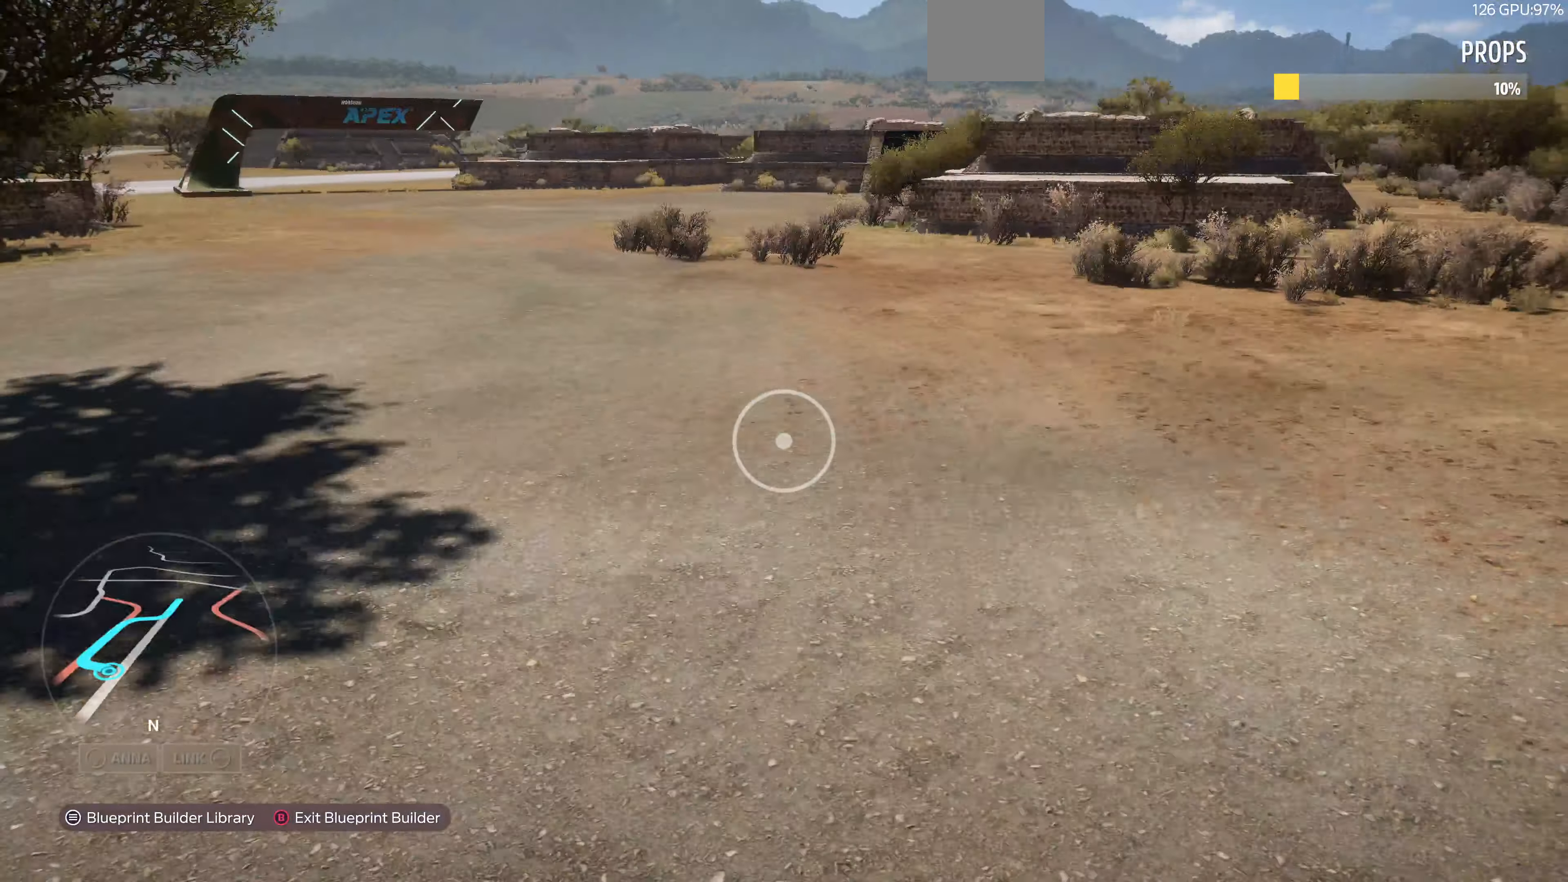
{"buttons": ["R2"], "left_stick": "up", "right_stick": "up-right", "events": [[367, "R2", "down"], [434, "right_stick", "up-right"]]}
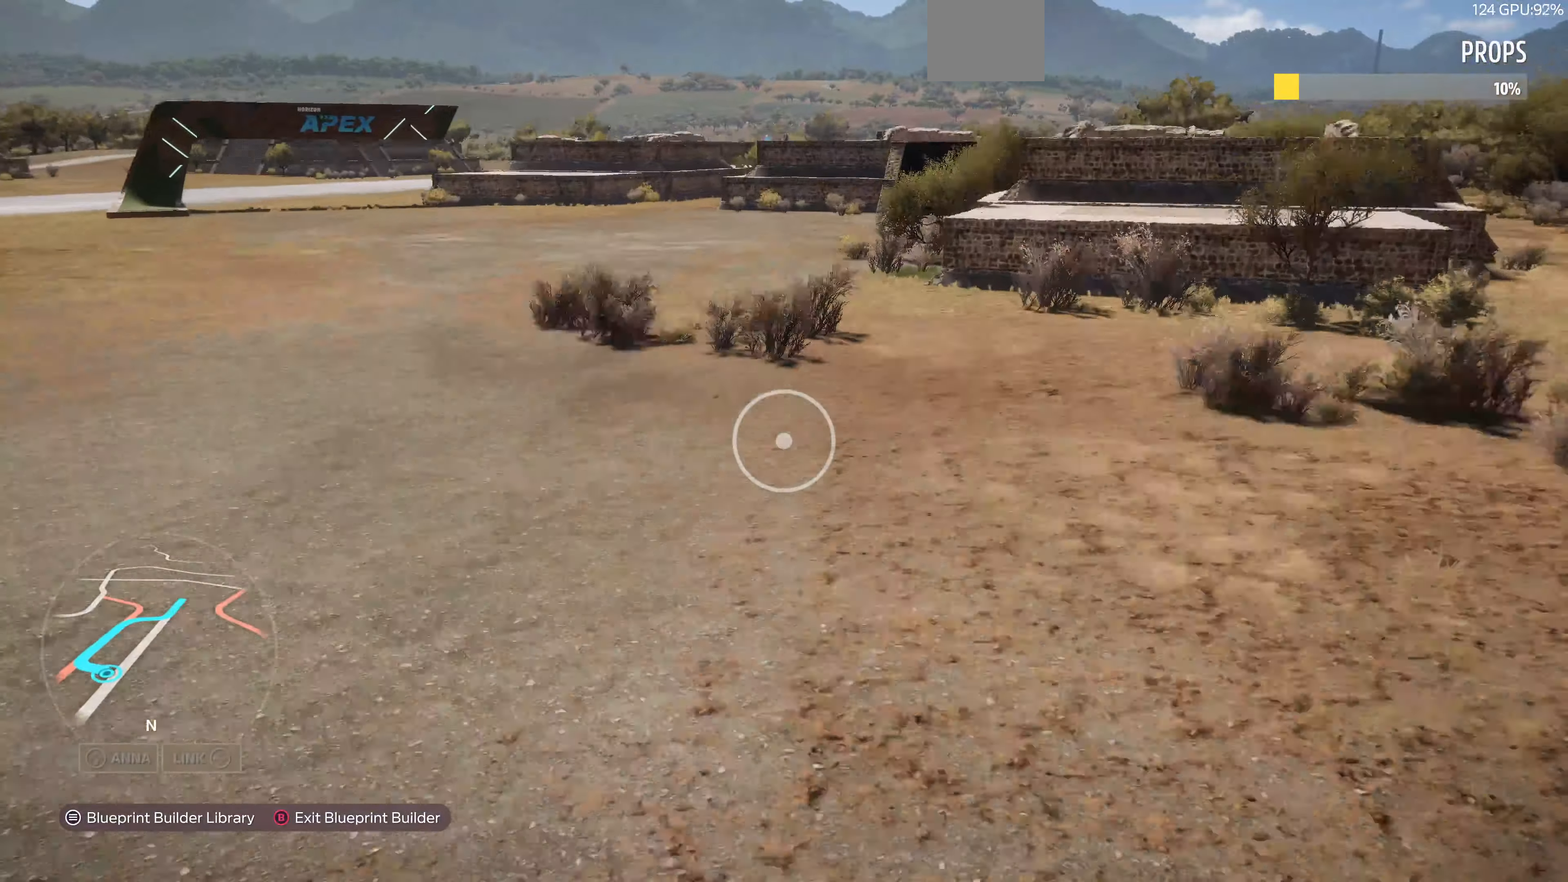
{"buttons": [], "left_stick": "up-left", "right_stick": "right", "events": [[134, "right_stick", "right"], [234, "R2", "up"], [300, "left_stick", "up-left"]]}
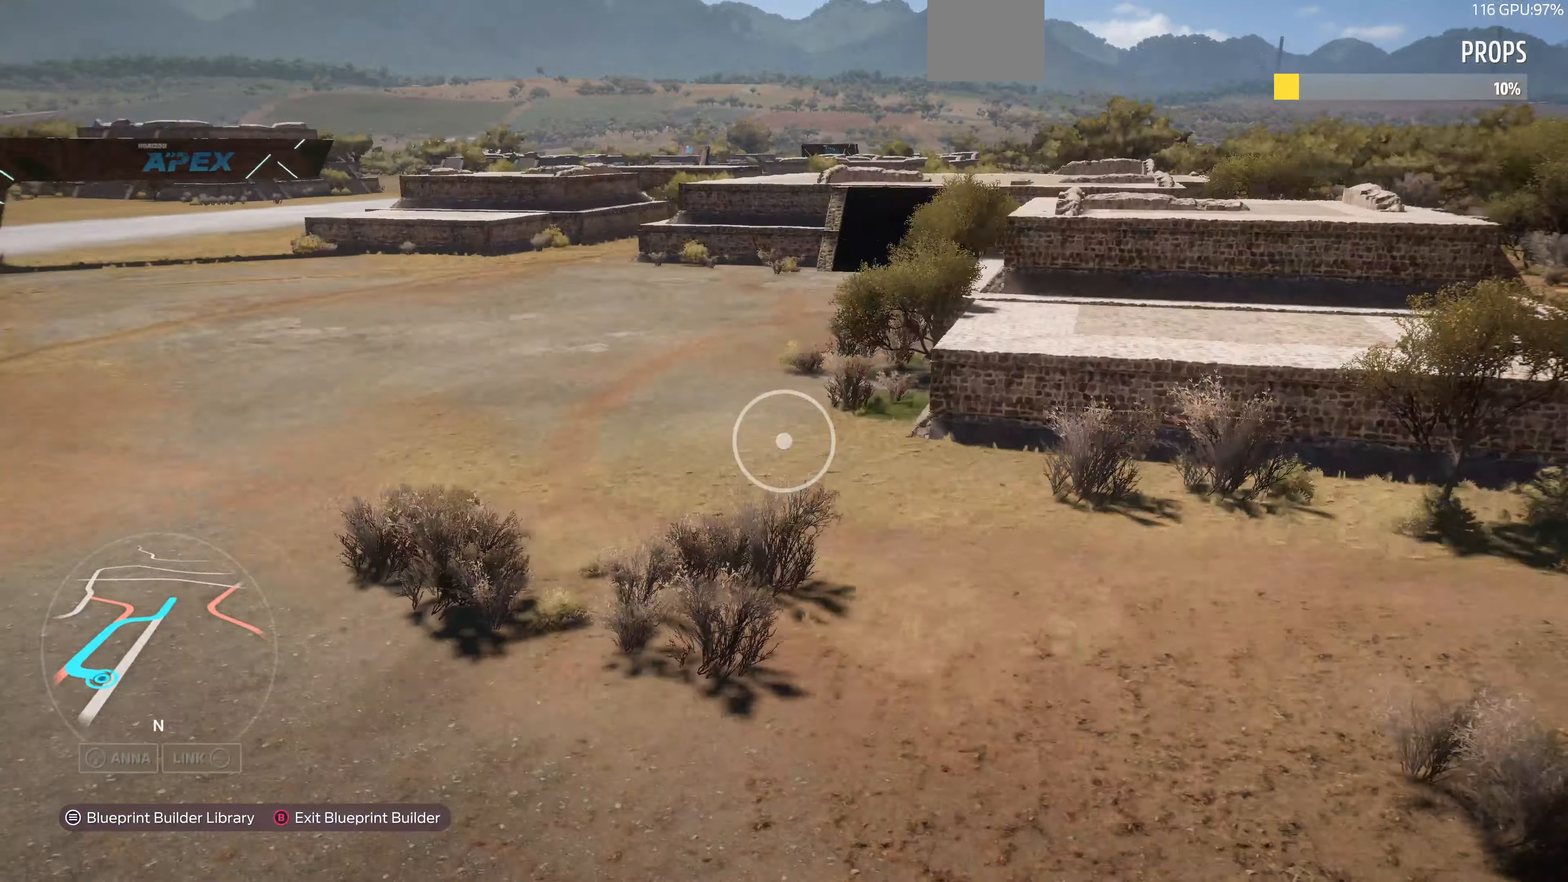
{"buttons": ["R2"], "left_stick": "up-left", "right_stick": "right", "events": [[334, "R2", "down"]]}
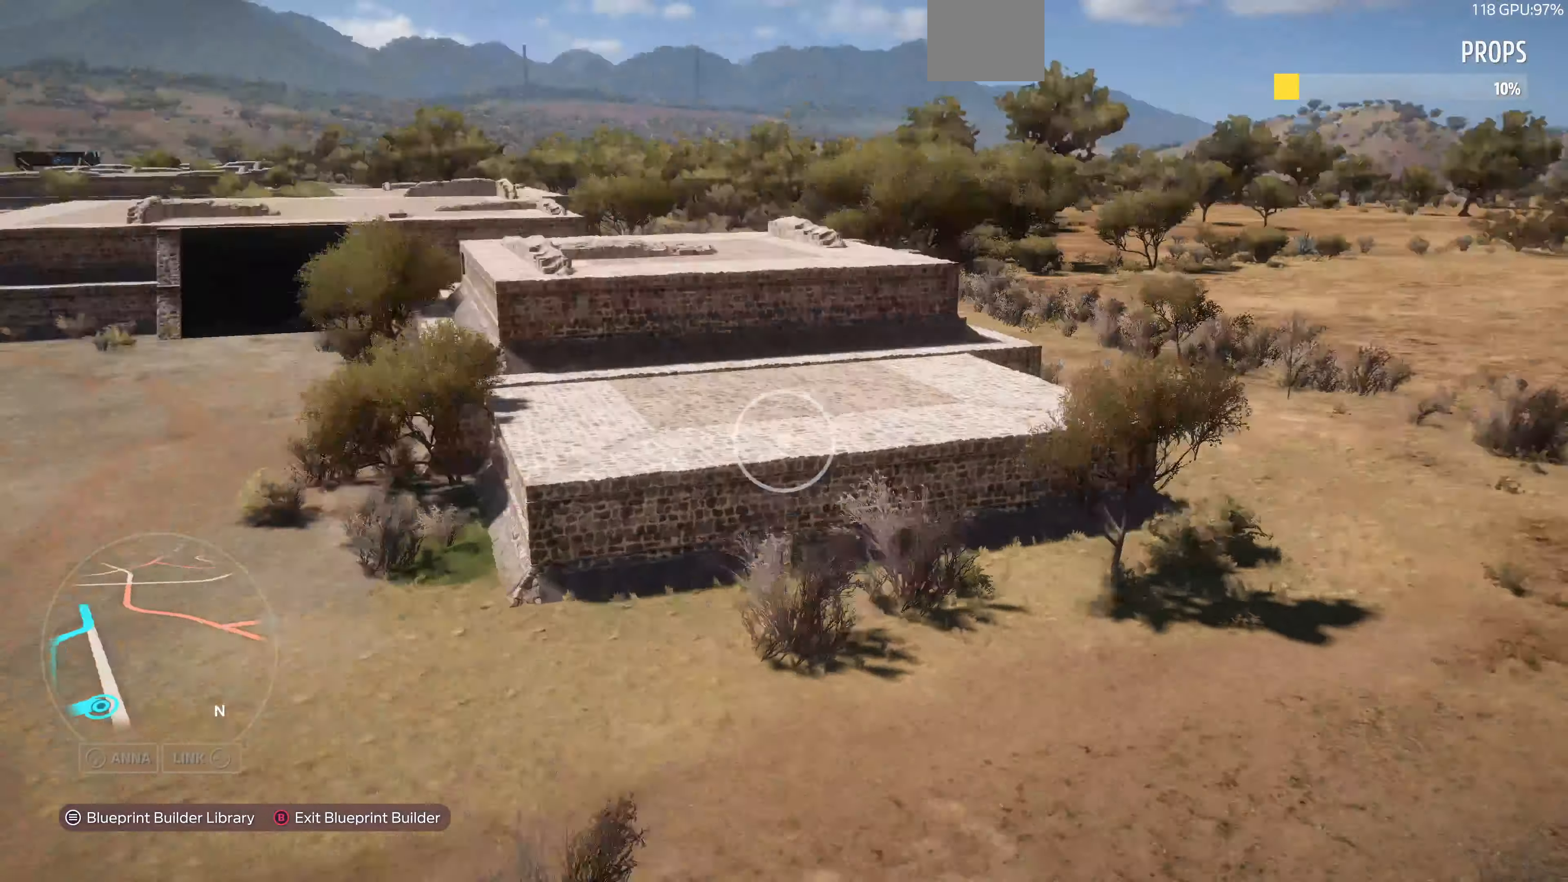
{"buttons": [], "left_stick": "left", "right_stick": "right", "events": [[34, "left_stick", "down-left"], [100, "R2", "up"], [434, "left_stick", "left"]]}
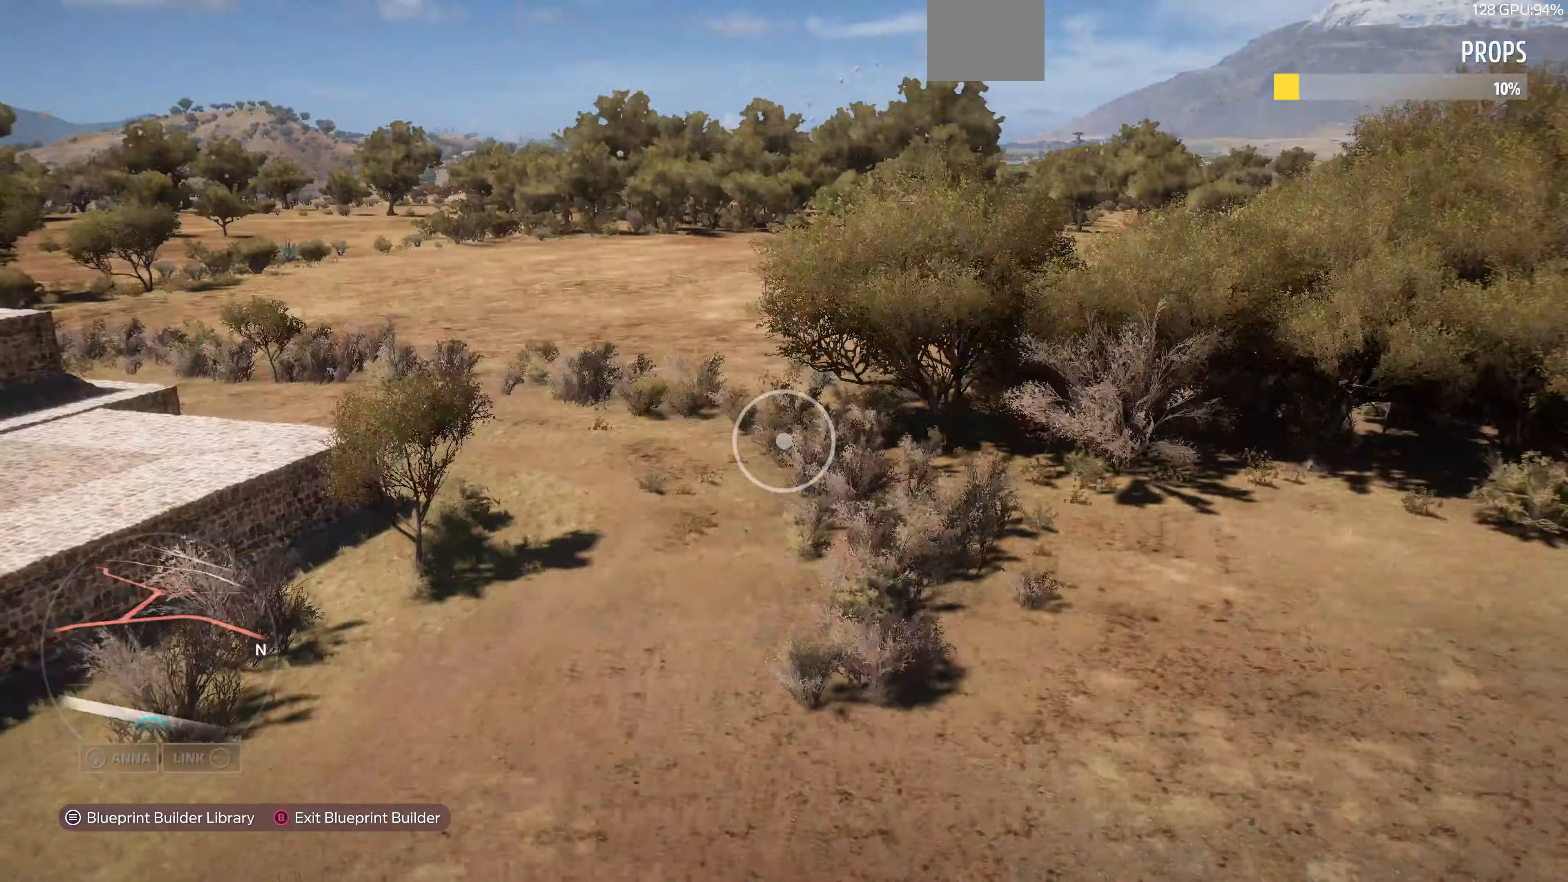
{"buttons": [], "left_stick": "up", "right_stick": "right", "events": [[67, "left_stick", "up-left"], [167, "right_stick", "center"], [300, "left_stick", "up"], [334, "right_stick", "right"]]}